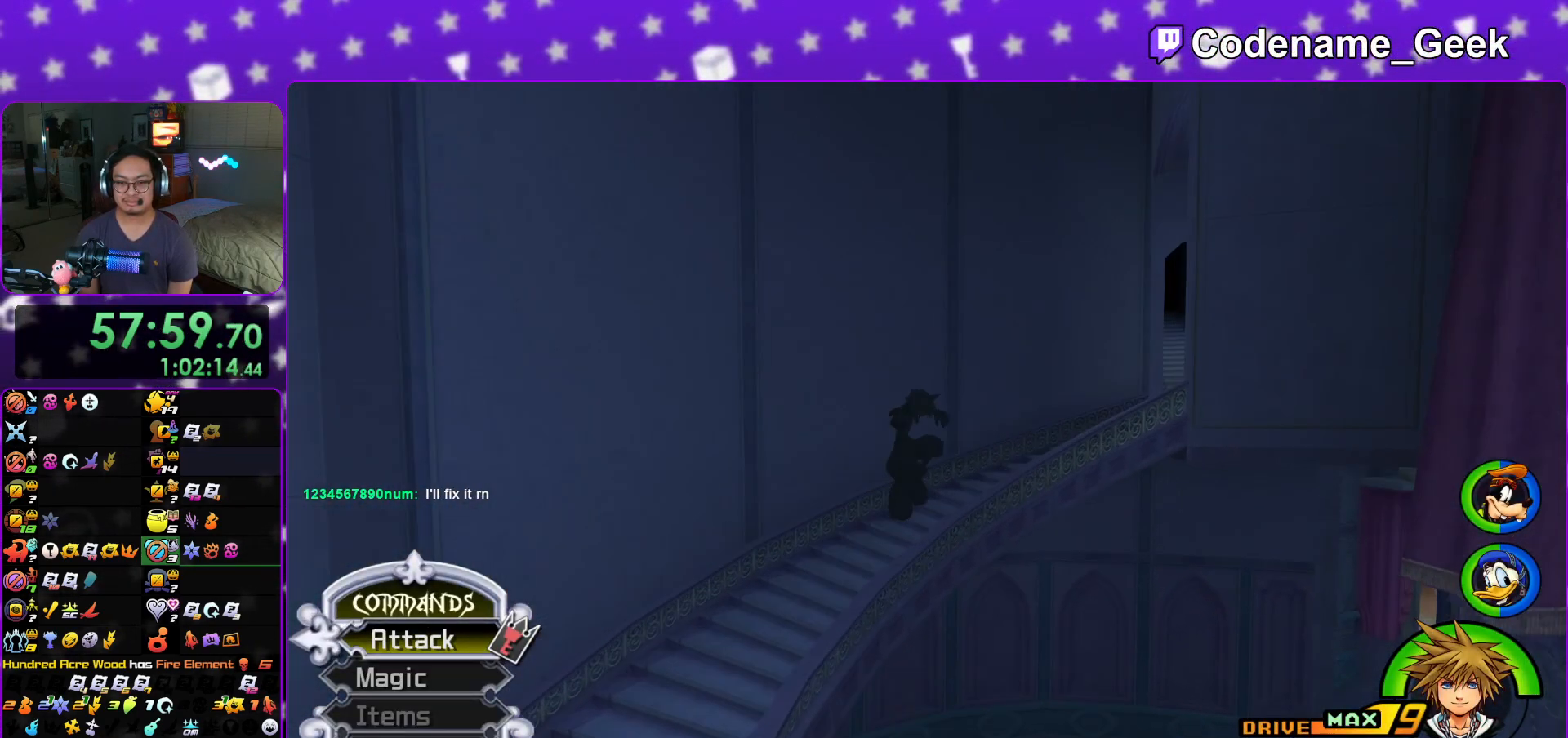
Gameplay with a controller (Nintendo layout); each line is a JSON object with the inputs held at the frame after it. "events" lists button and stick changes between this image and that frame as [ms after this image, input, new state], when the widget could be followed in between. Not read: L3 R3.
{"buttons": ["Y"], "left_stick": "up-right", "right_stick": "center", "events": [[34, "B", "up"], [117, "Y", "down"], [251, "left_stick", "up-right"]]}
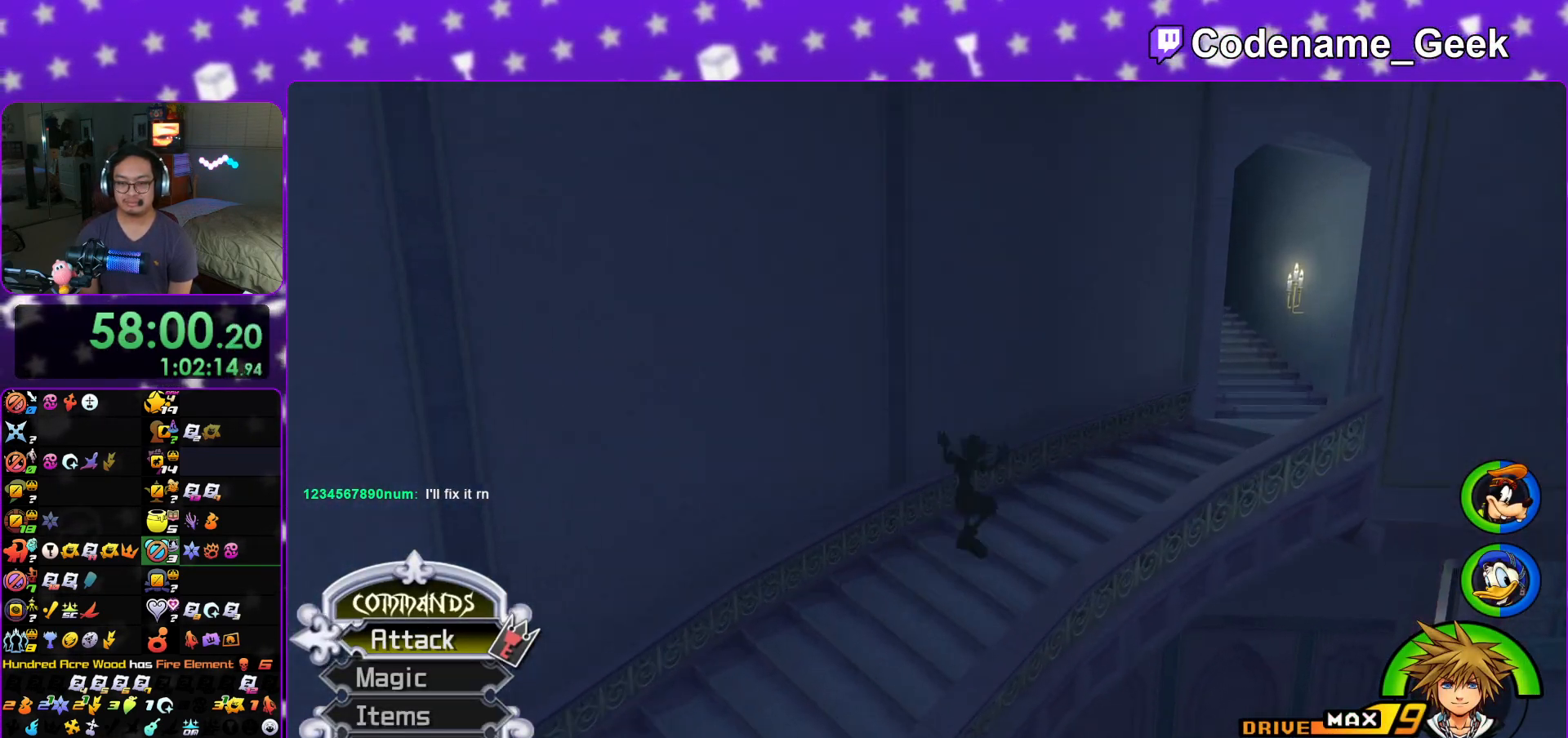
{"buttons": ["Y"], "left_stick": "up-right", "right_stick": "center", "events": [[33, "Y", "up"], [150, "B", "down"], [233, "B", "up"], [300, "B", "down"], [434, "B", "up"], [434, "Y", "down"]]}
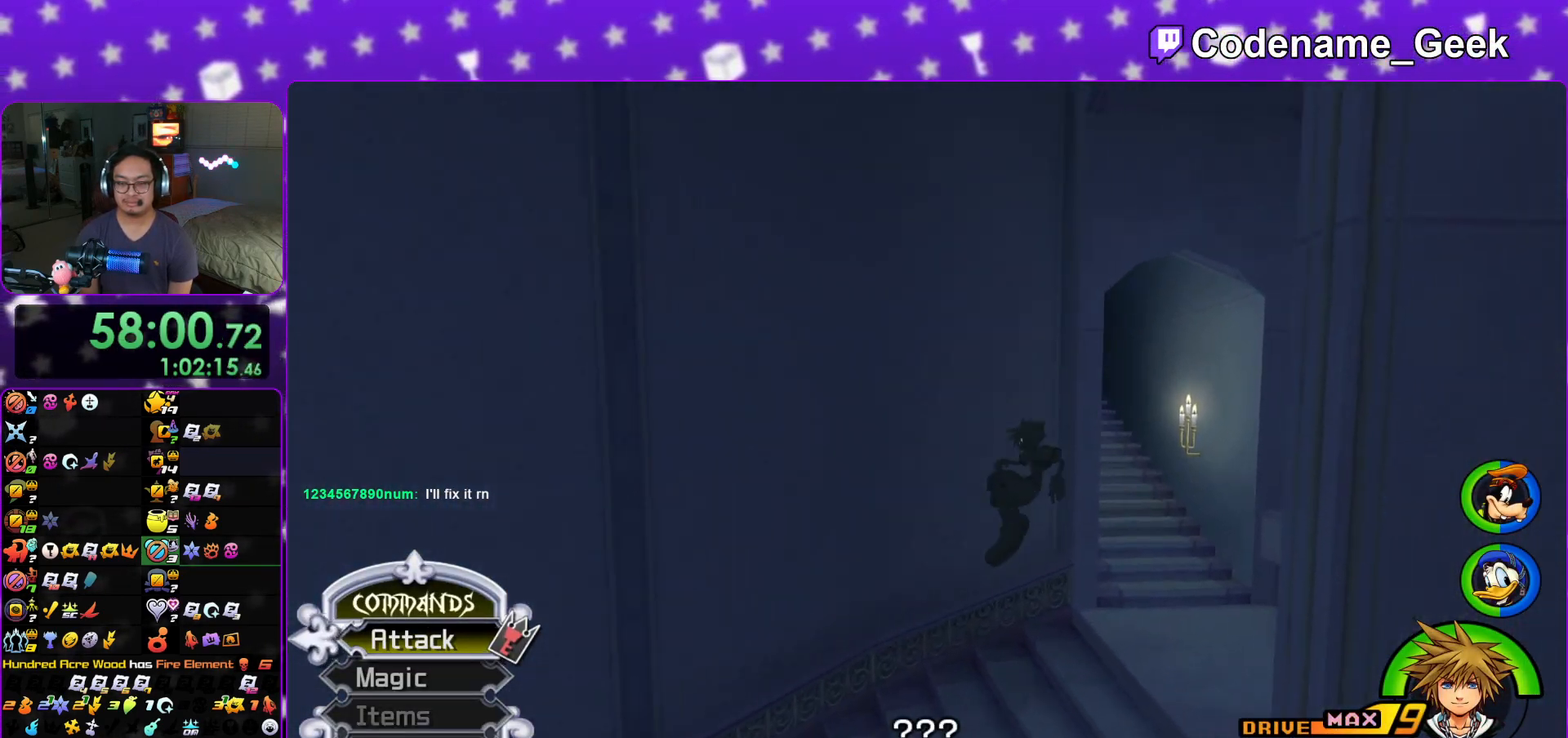
{"buttons": ["B"], "left_stick": "center", "right_stick": "center", "events": [[301, "Y", "up"], [401, "A", "down"], [468, "left_stick", "center"], [484, "A", "up"], [484, "B", "down"]]}
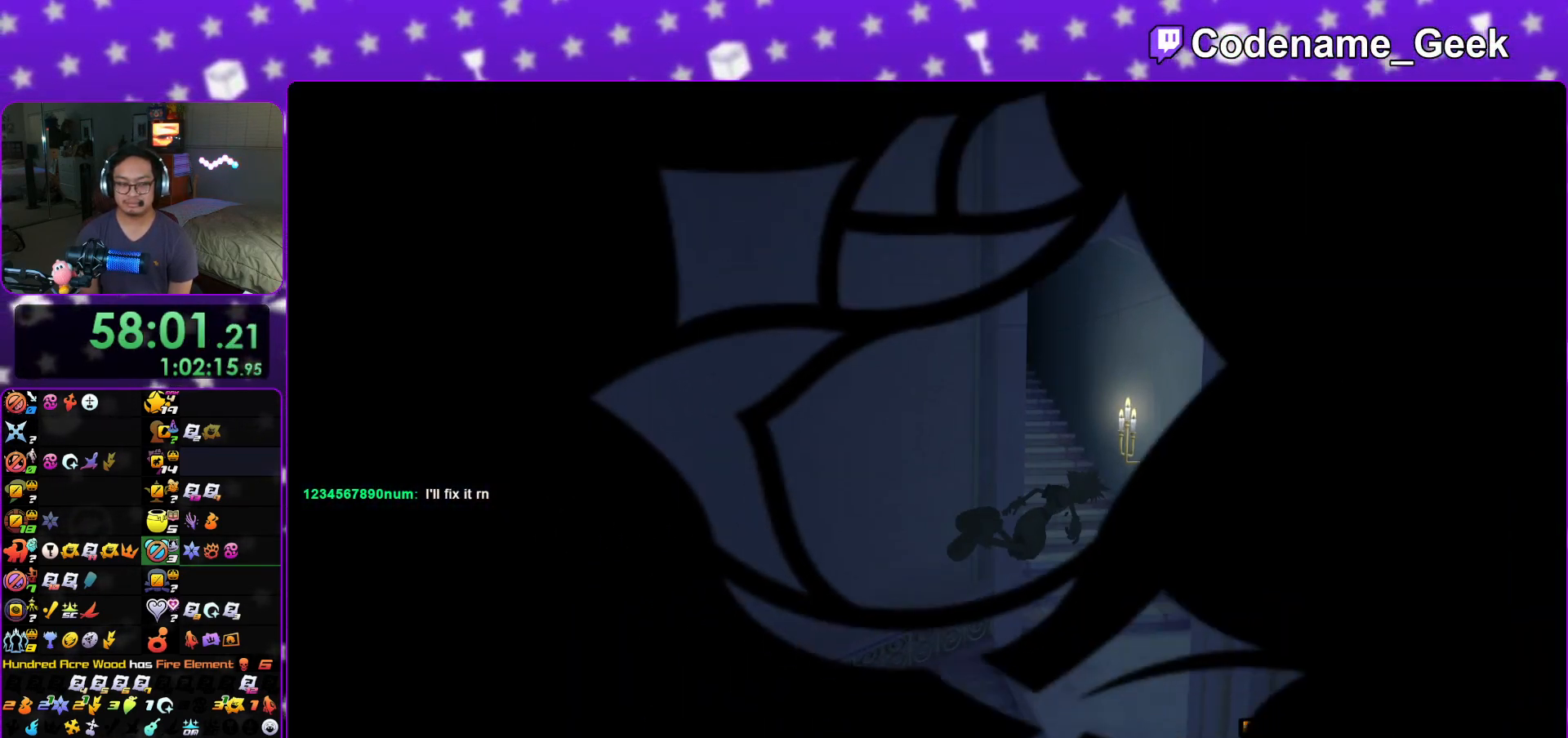
{"buttons": [], "left_stick": "center", "right_stick": "center", "events": [[67, "B", "up"], [334, "A", "down"], [400, "A", "up"]]}
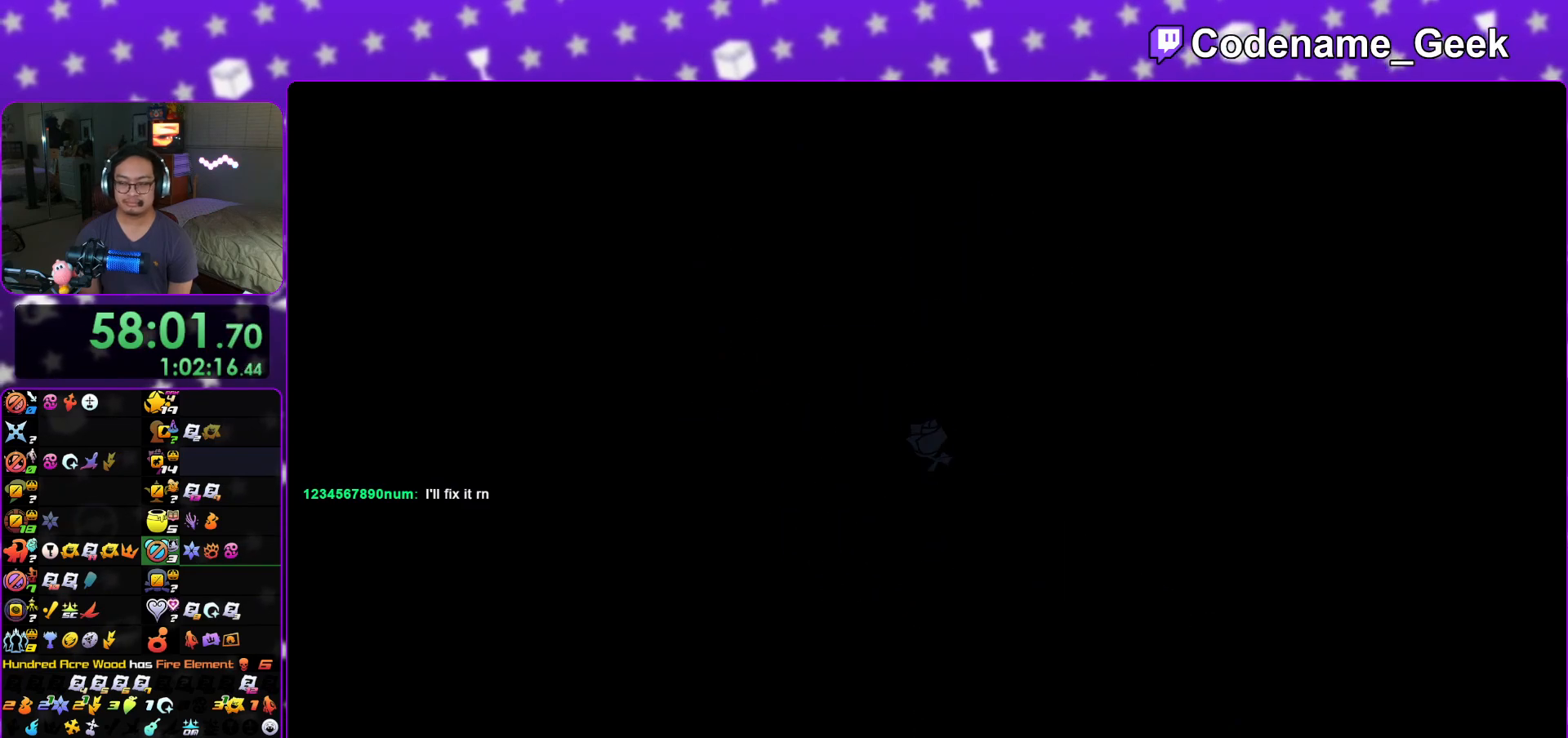
{"buttons": ["B"], "left_stick": "center", "right_stick": "center", "events": [[67, "A", "down"], [201, "B", "down"], [217, "A", "up"], [284, "A", "down"], [301, "B", "up"], [451, "A", "up"], [451, "B", "down"]]}
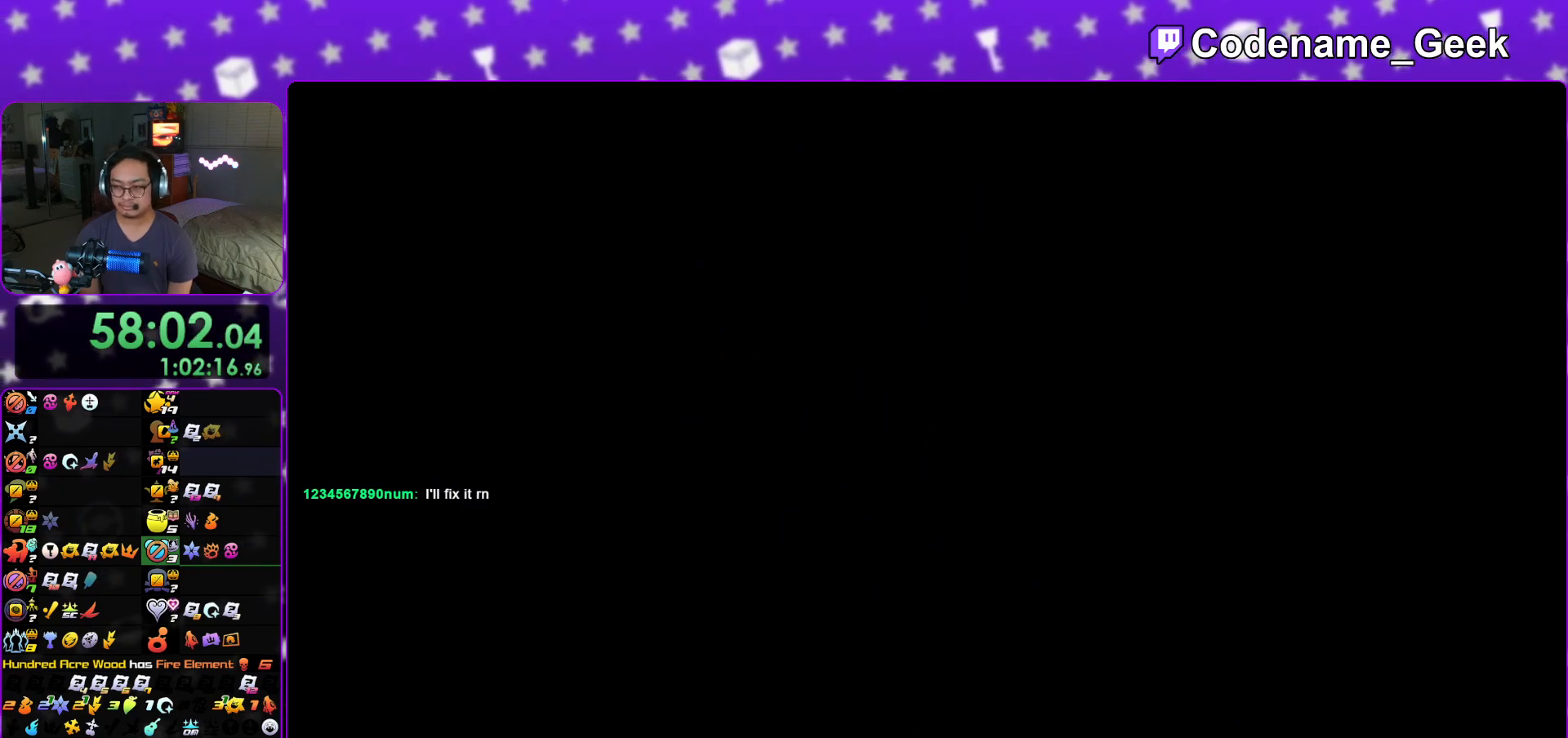
{"buttons": ["A"], "left_stick": "down", "right_stick": "center", "events": [[84, "A", "down"], [84, "B", "up"], [184, "B", "down"], [217, "B", "up"], [234, "left_stick", "down"], [284, "B", "down"], [401, "B", "up"], [417, "B", "down"], [501, "B", "up"]]}
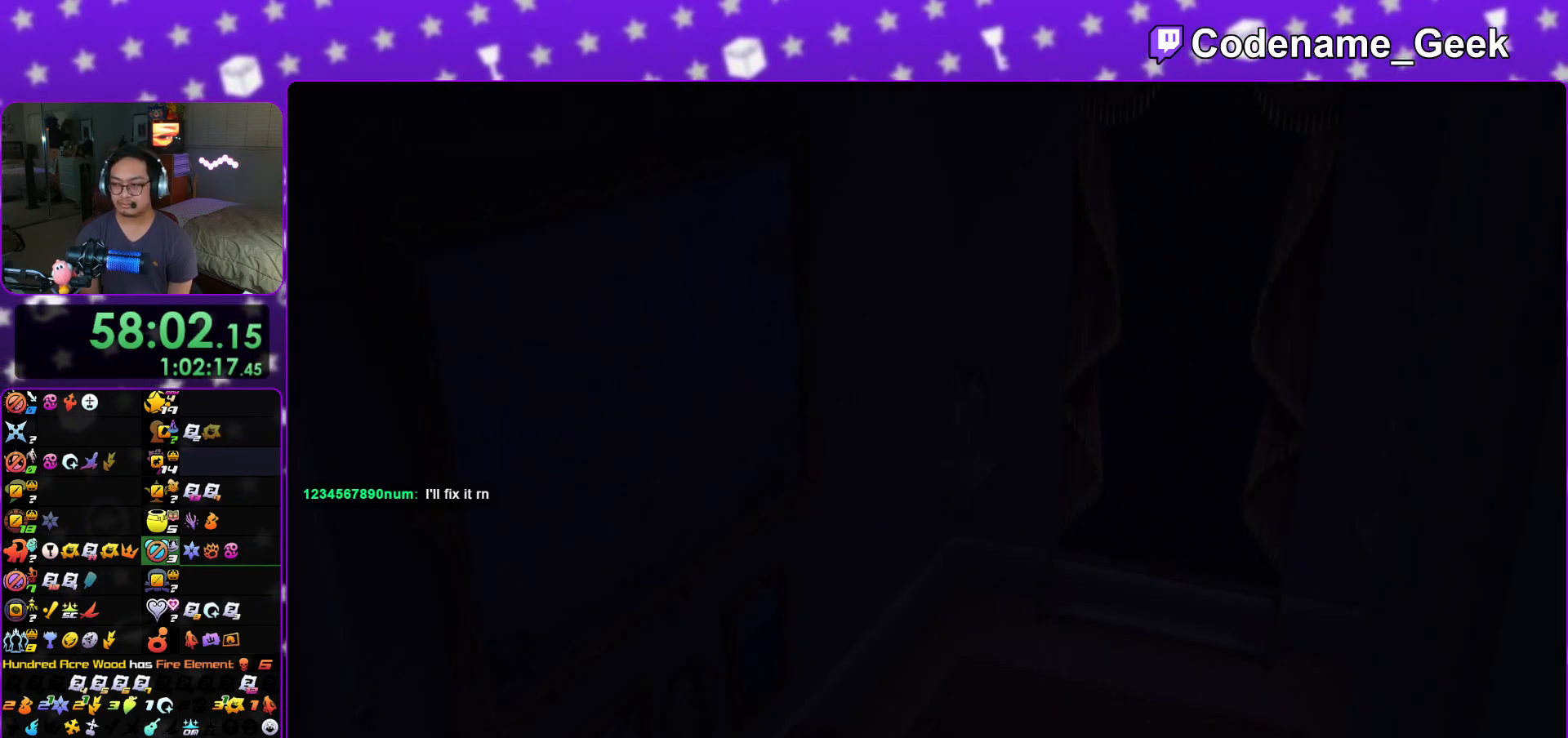
{"buttons": [], "left_stick": "down", "right_stick": "center", "events": [[233, "A", "up"], [233, "B", "down"], [317, "A", "down"], [317, "B", "up"], [484, "A", "up"]]}
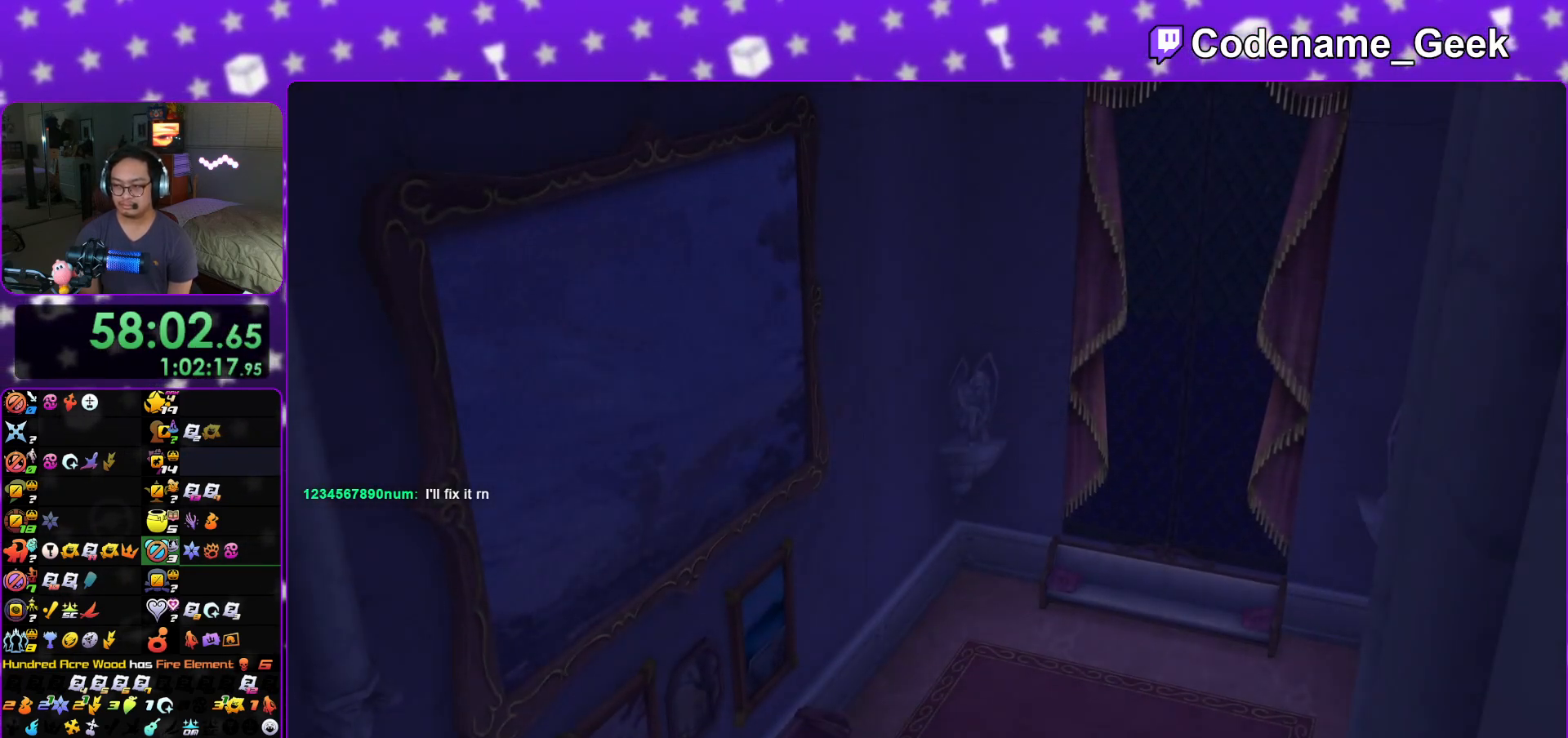
{"buttons": [], "left_stick": "down", "right_stick": "center", "events": [[100, "START", "down"], [251, "START", "up"], [367, "A", "down"], [451, "A", "up"]]}
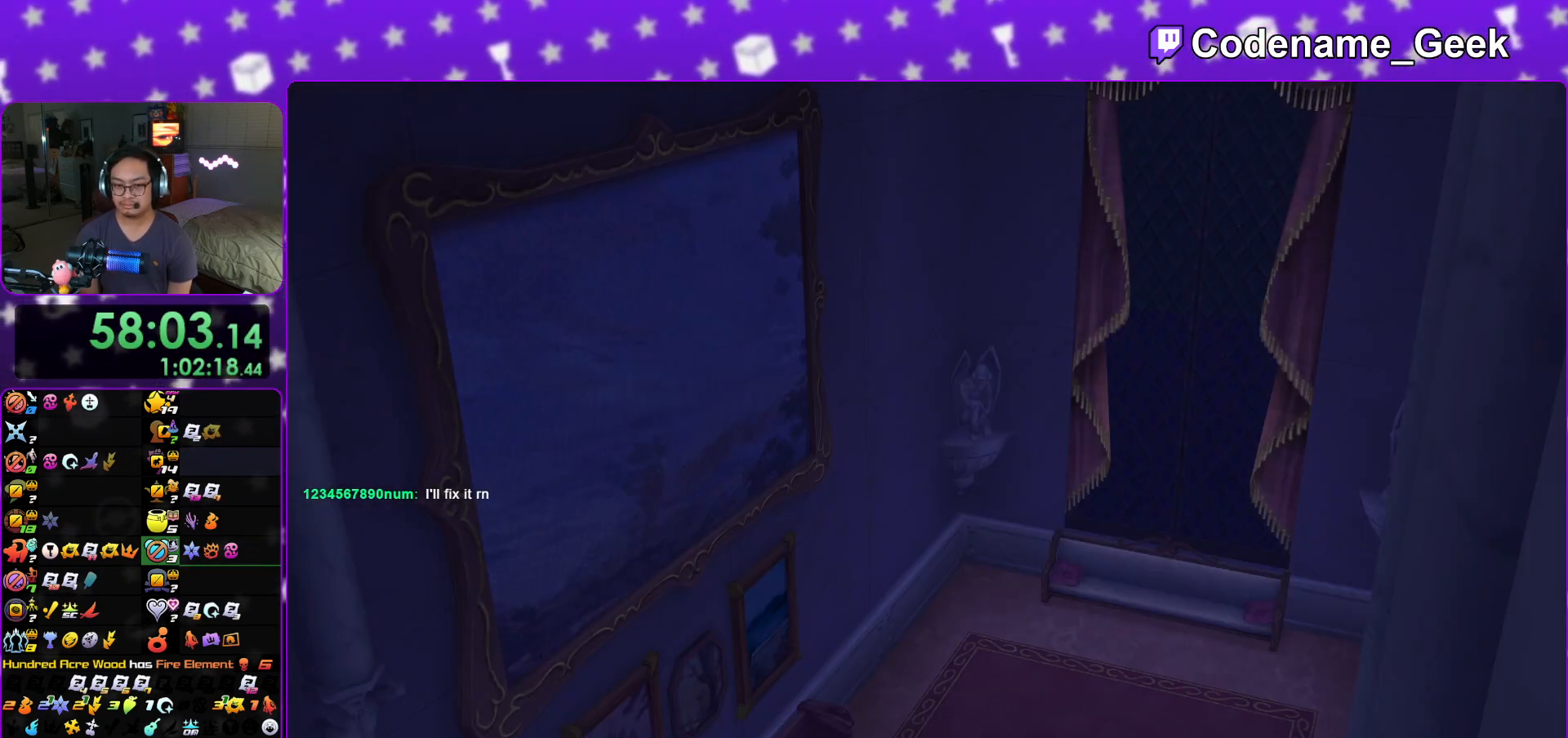
{"buttons": ["Y"], "left_stick": "up-left", "right_stick": "center", "events": [[33, "A", "down"], [50, "left_stick", "center"], [117, "A", "up"], [233, "left_stick", "up-left"], [333, "Y", "down"], [383, "Y", "up"], [500, "Y", "down"]]}
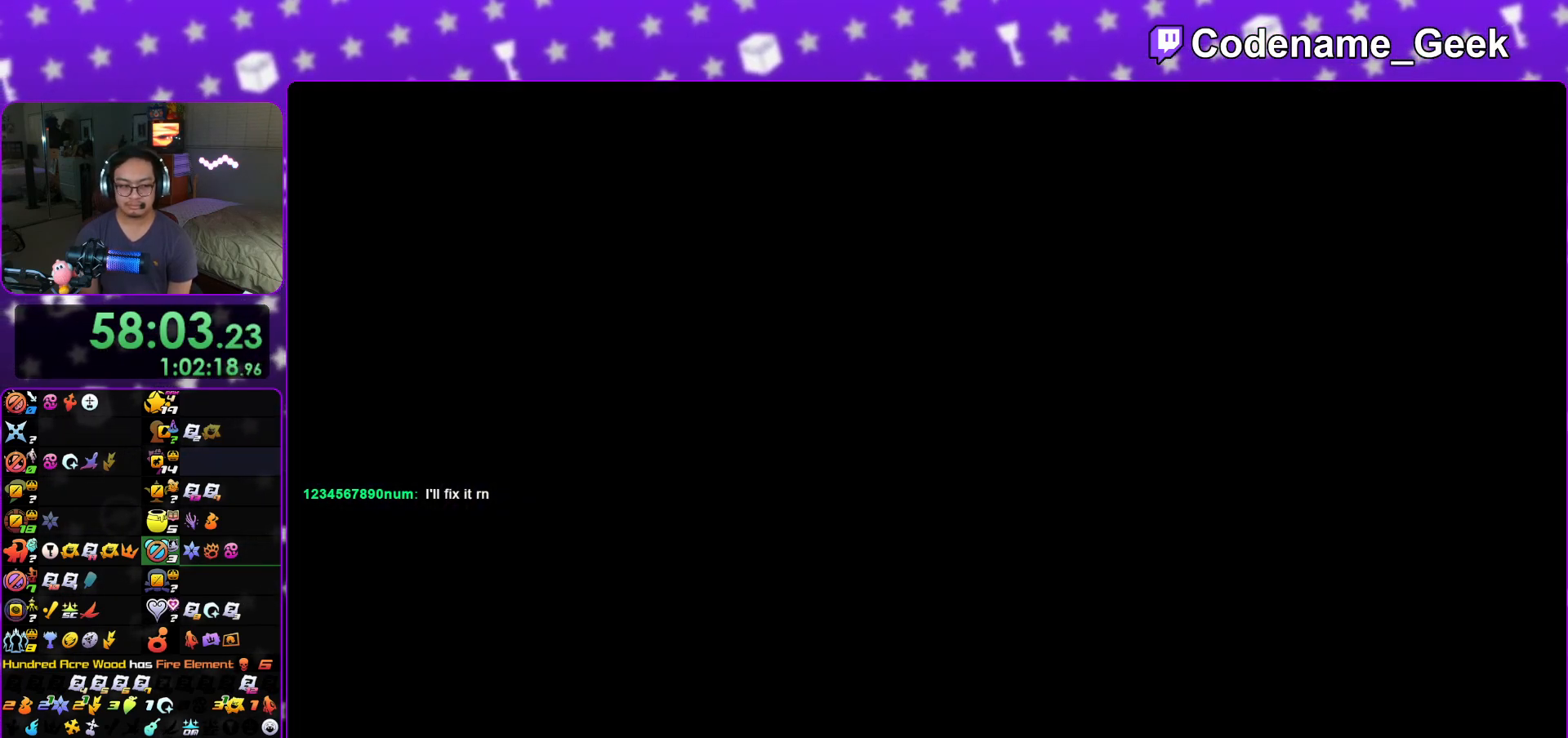
{"buttons": [], "left_stick": "up-left", "right_stick": "center", "events": [[84, "Y", "up"], [200, "Y", "down"], [250, "Y", "up"], [367, "Y", "down"], [451, "Y", "up"]]}
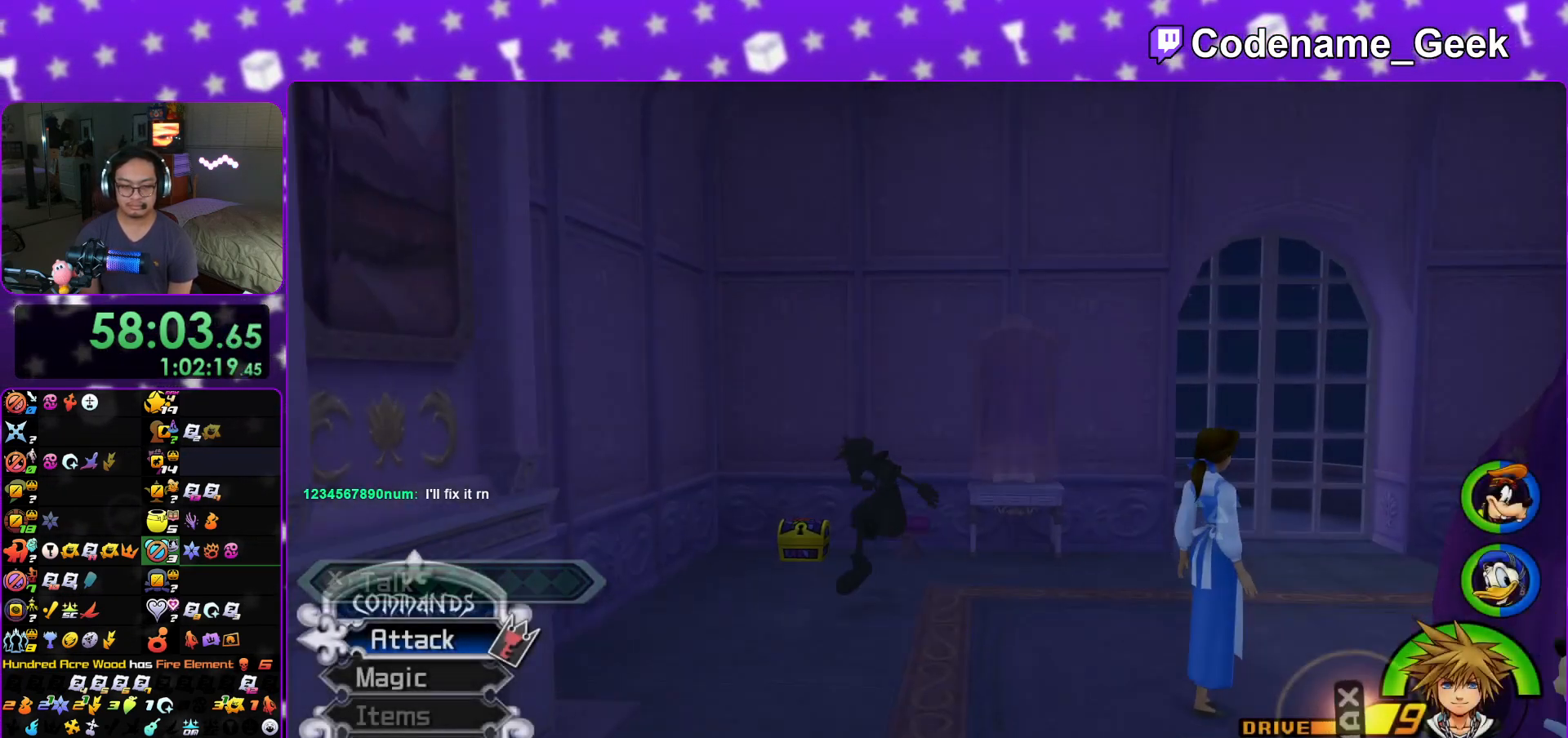
{"buttons": ["X"], "left_stick": "up-left", "right_stick": "right", "events": [[50, "Y", "down"], [100, "Y", "up"], [283, "right_stick", "right"], [417, "X", "down"]]}
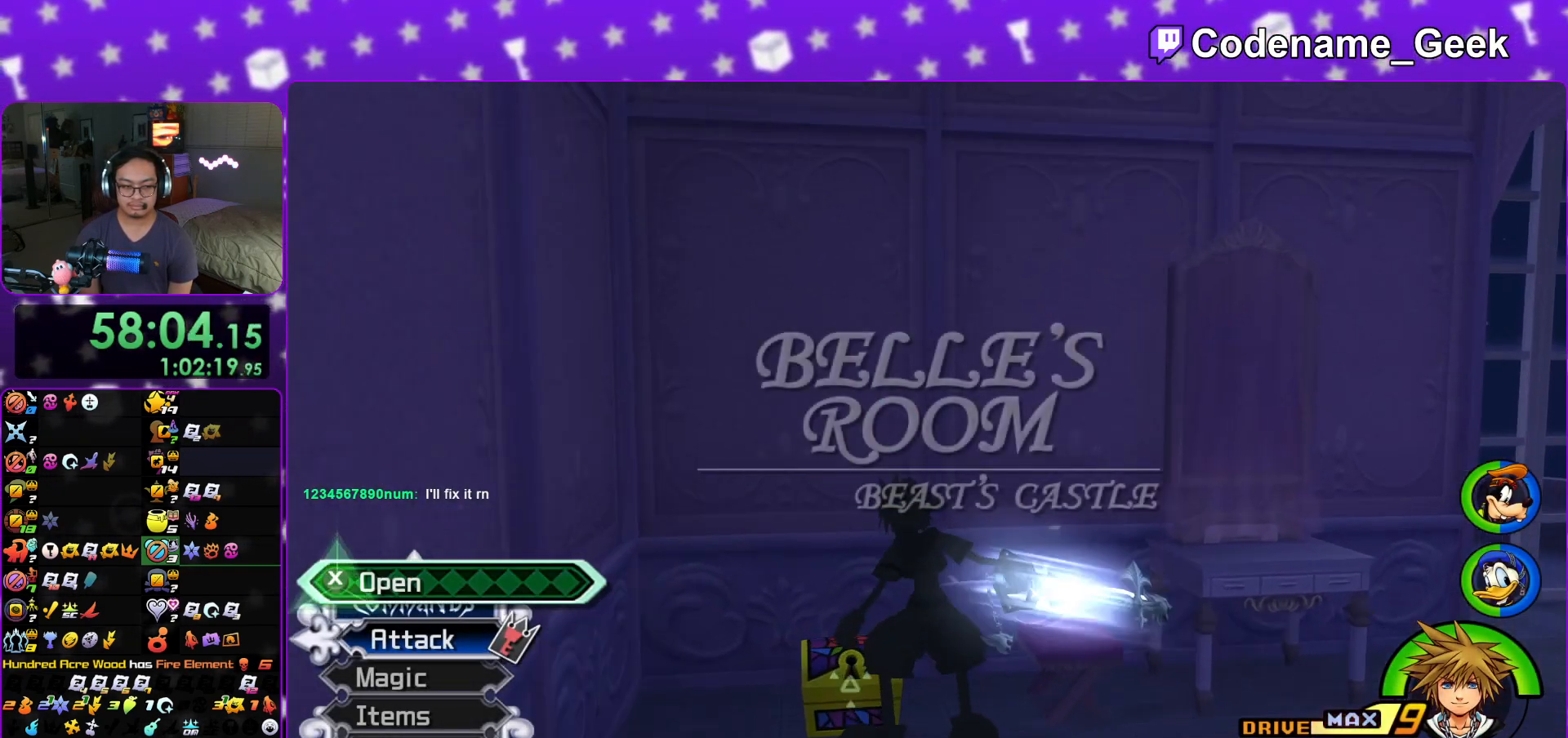
{"buttons": ["X"], "left_stick": "center", "right_stick": "center", "events": [[17, "X", "up"], [117, "X", "down"], [167, "left_stick", "center"], [200, "X", "up"], [284, "X", "down"], [384, "right_stick", "center"], [401, "X", "up"], [467, "X", "down"]]}
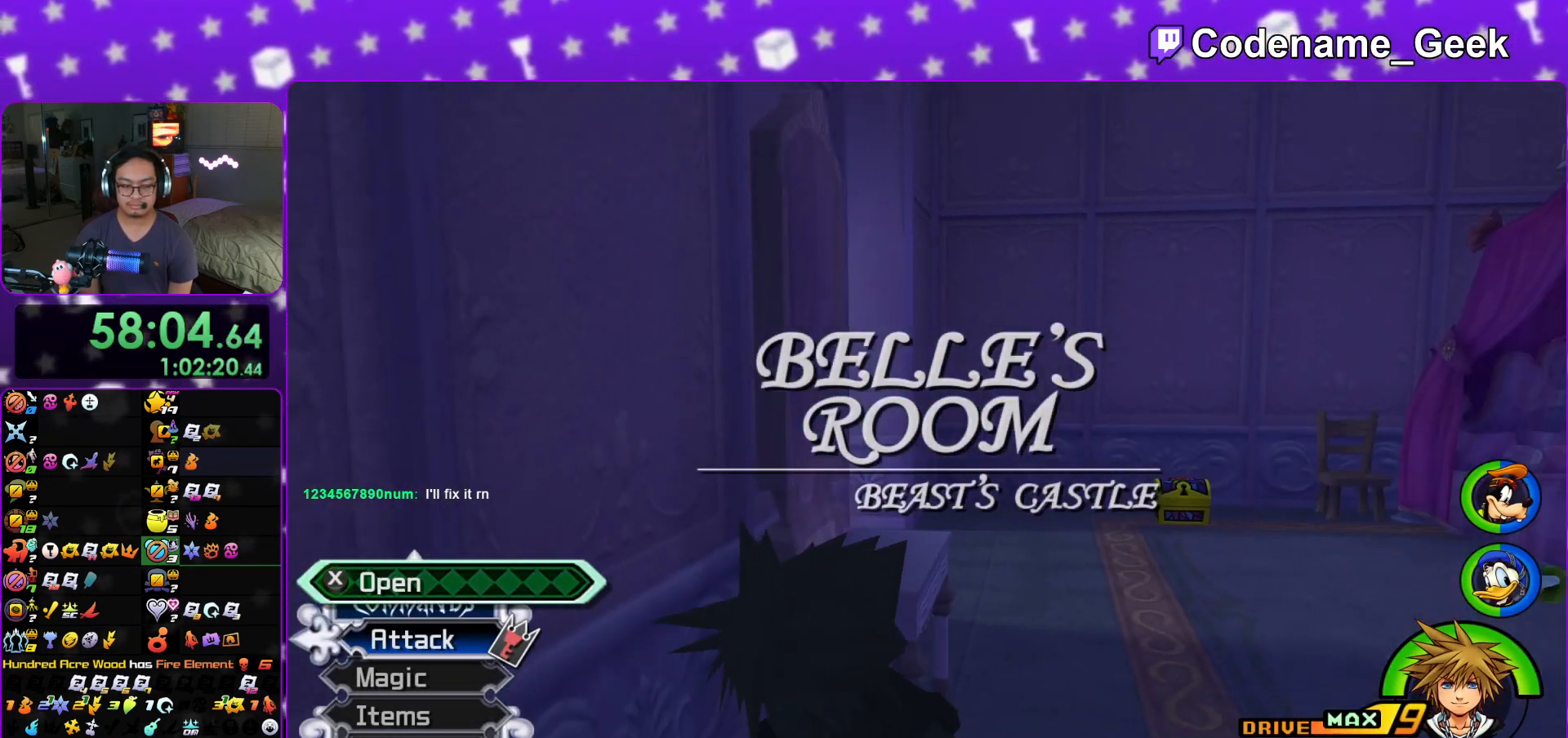
{"buttons": [], "left_stick": "up", "right_stick": "center", "events": [[33, "L1", "down"], [33, "X", "up"], [33, "right_stick", "down-left"], [117, "L1", "up"], [117, "right_stick", "center"], [400, "left_stick", "up"], [400, "right_stick", "down-right"], [467, "right_stick", "center"]]}
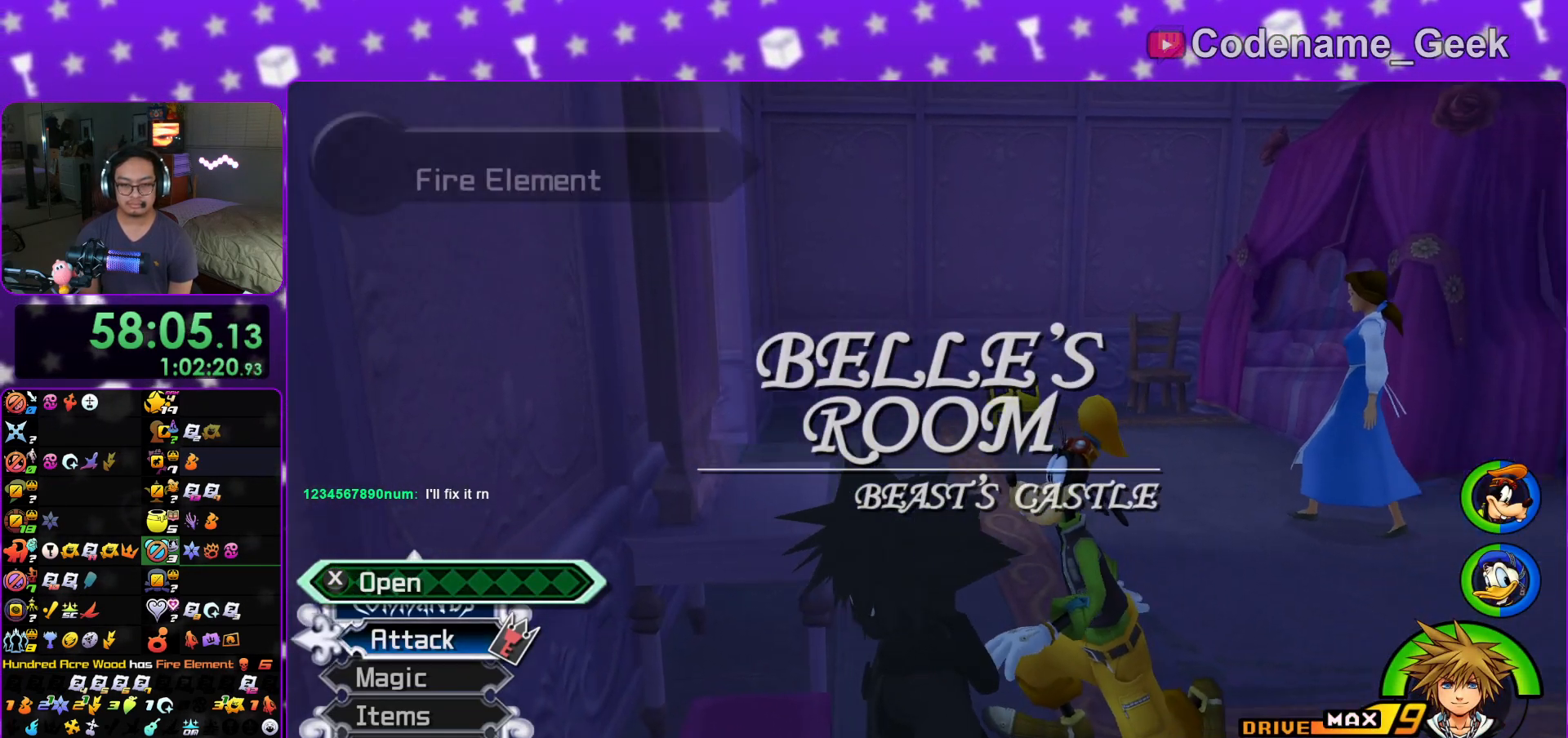
{"buttons": [], "left_stick": "up", "right_stick": "center", "events": [[217, "Y", "down"], [284, "Y", "up"]]}
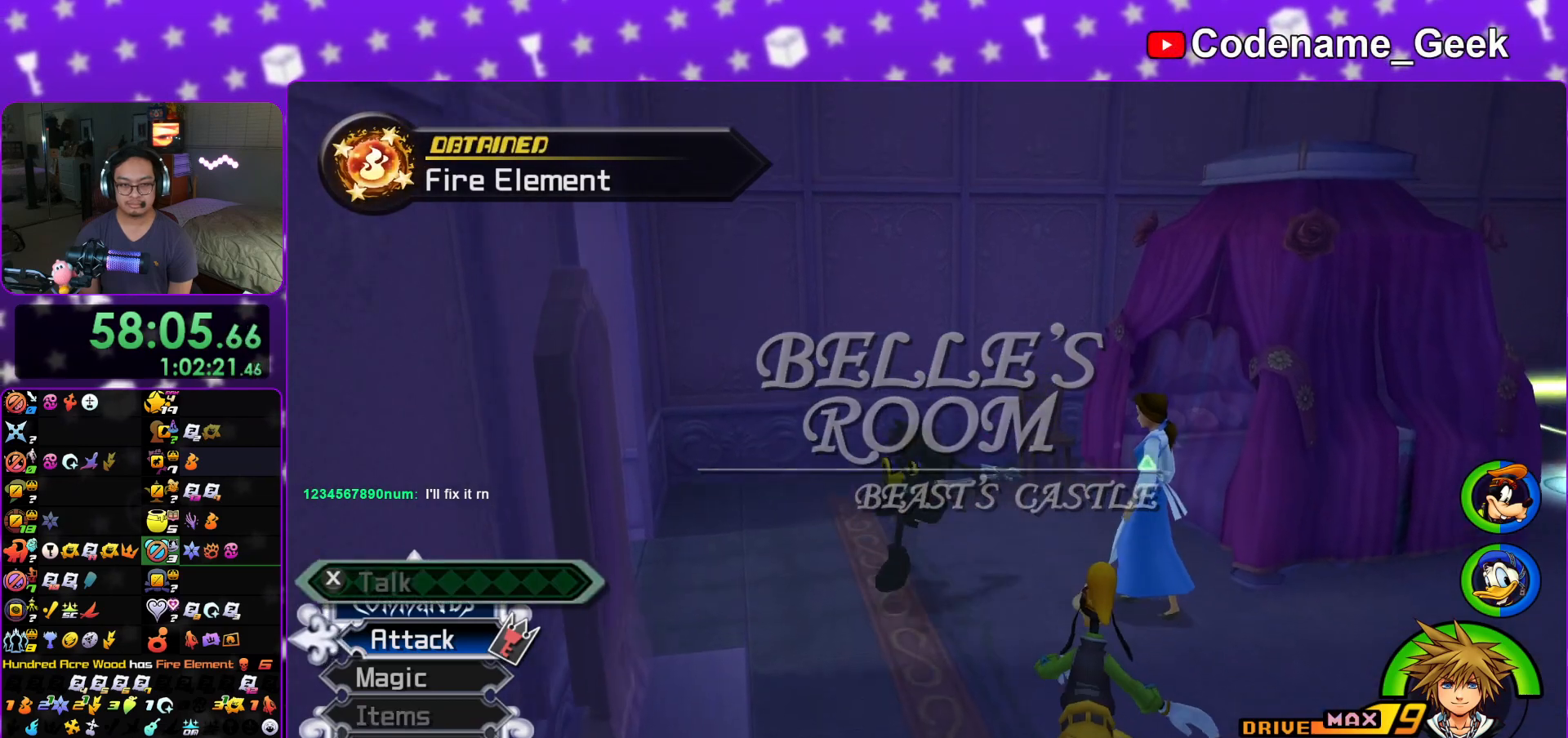
{"buttons": [], "left_stick": "down", "right_stick": "center", "events": [[183, "left_stick", "center"], [450, "left_stick", "down"]]}
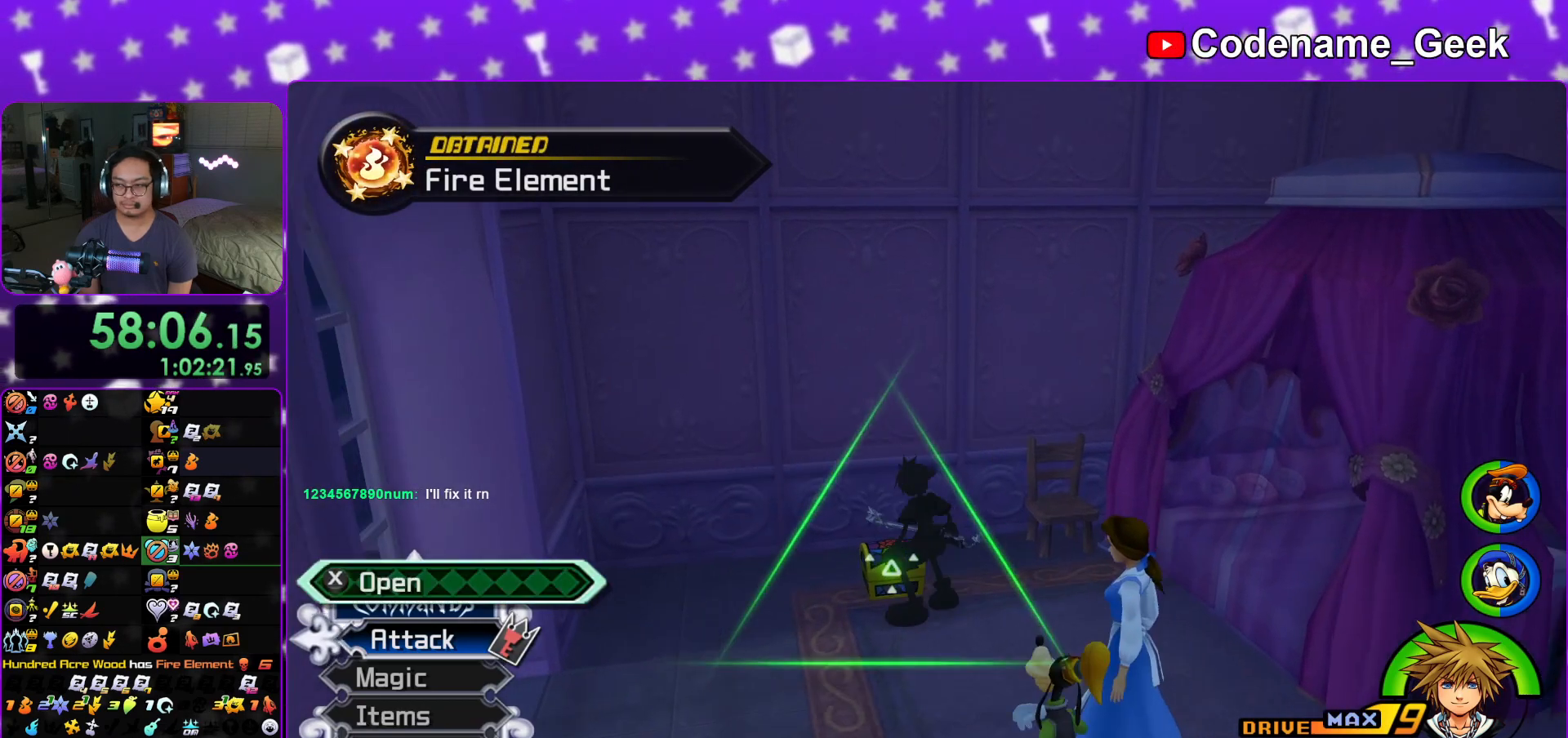
{"buttons": ["X"], "left_stick": "center", "right_stick": "center", "events": [[17, "right_stick", "right"], [50, "X", "down"], [167, "X", "up"], [200, "left_stick", "center"], [234, "X", "down"], [351, "X", "up"], [351, "right_stick", "center"], [434, "X", "down"]]}
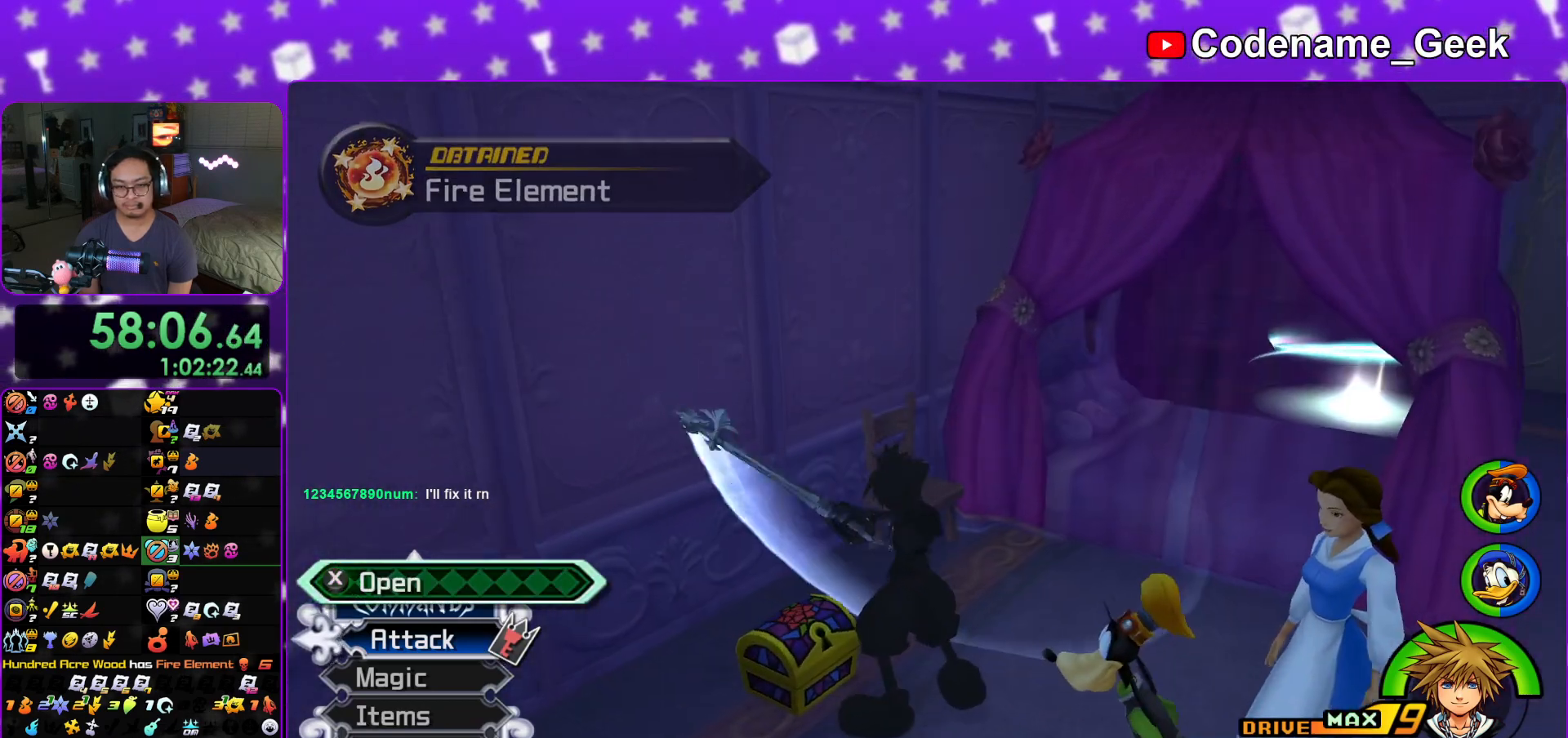
{"buttons": [], "left_stick": "center", "right_stick": "down-right", "events": [[16, "X", "up"], [50, "L1", "down"], [100, "X", "down"], [150, "L1", "up"], [200, "X", "up"], [250, "X", "down"], [333, "L1", "down"], [383, "X", "up"], [417, "L1", "up"], [417, "right_stick", "down-right"]]}
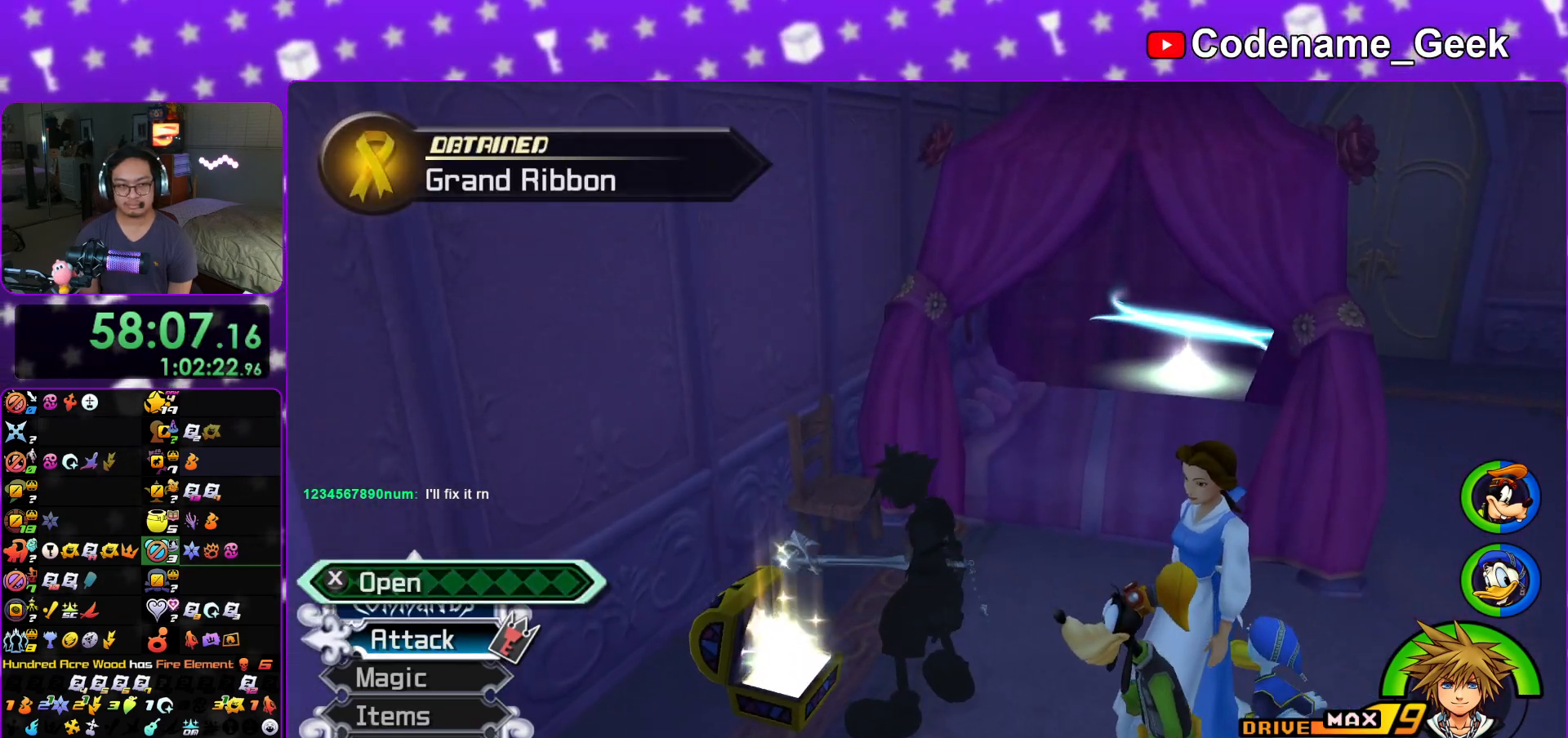
{"buttons": ["B", "Y"], "left_stick": "up-right", "right_stick": "center", "events": [[17, "right_stick", "center"], [134, "left_stick", "right"], [217, "B", "down"], [234, "left_stick", "up-right"], [334, "B", "up"], [384, "B", "down"], [501, "Y", "down"]]}
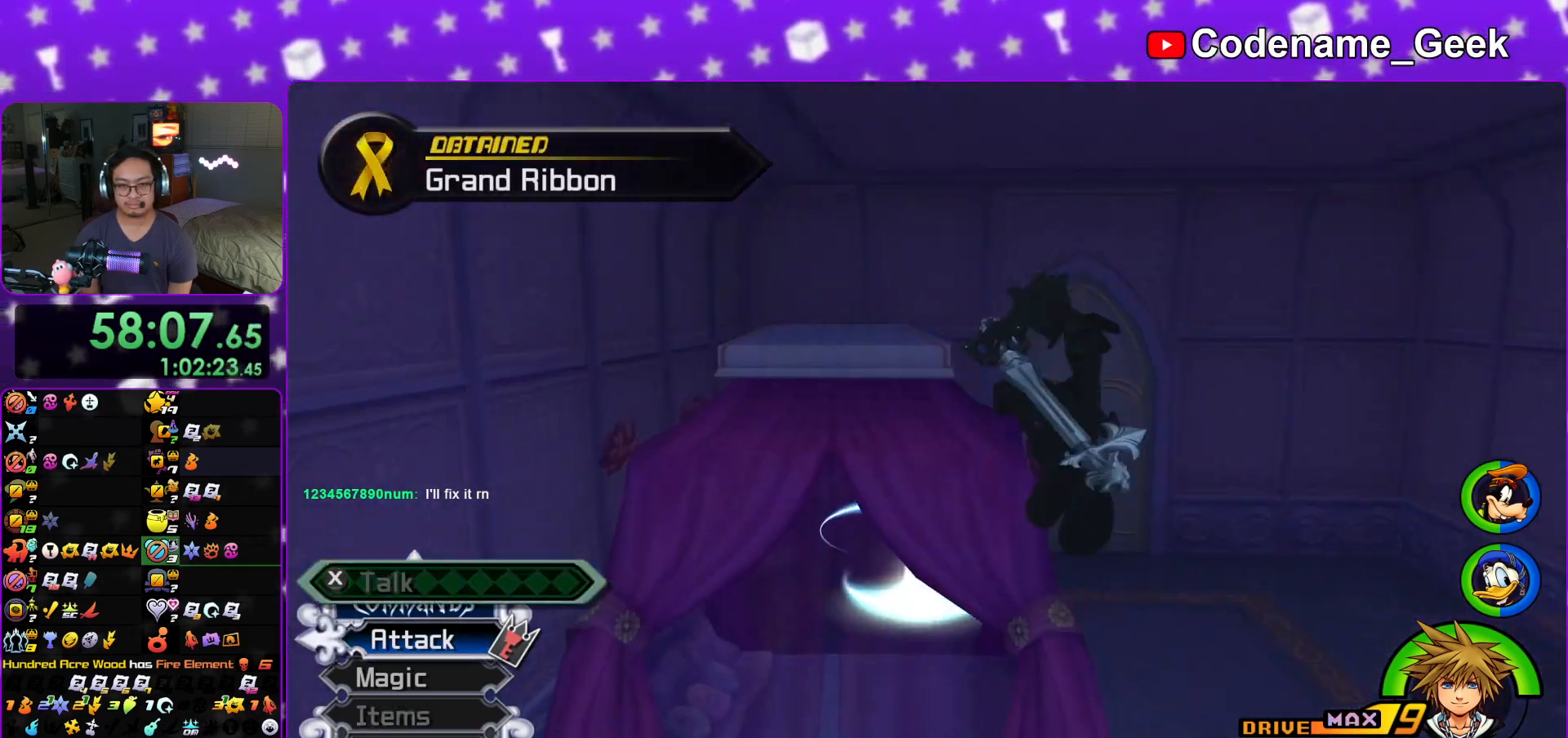
{"buttons": ["Y"], "left_stick": "up", "right_stick": "center", "events": [[16, "B", "up"], [100, "left_stick", "up"]]}
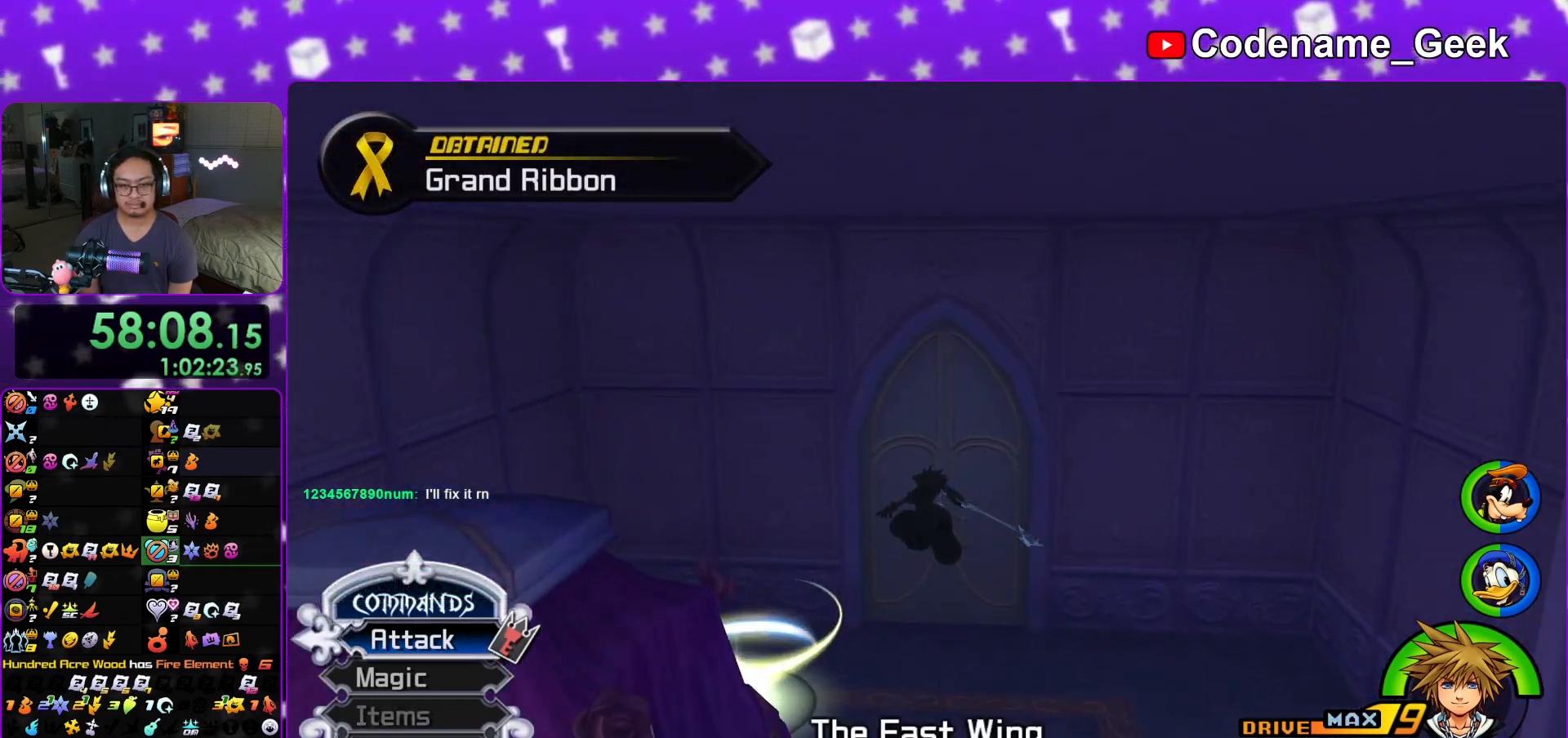
{"buttons": ["L1"], "left_stick": "up-left", "right_stick": "left", "events": [[317, "left_stick", "up-left"], [334, "Y", "up"], [334, "right_stick", "left"], [484, "L1", "down"]]}
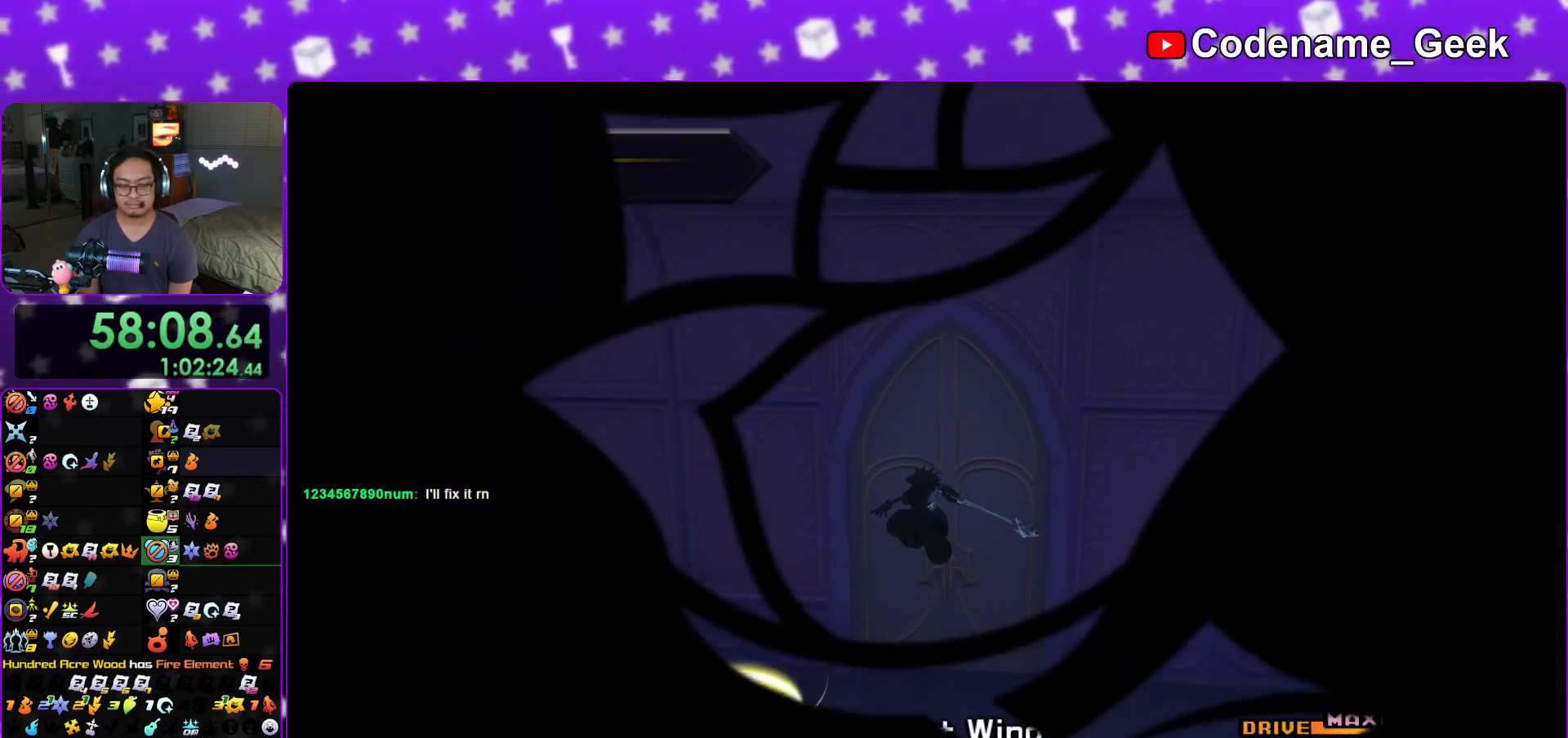
{"buttons": ["L1"], "left_stick": "up-left", "right_stick": "left", "events": [[117, "L1", "up"], [217, "L1", "down"], [333, "L1", "up"], [467, "L1", "down"]]}
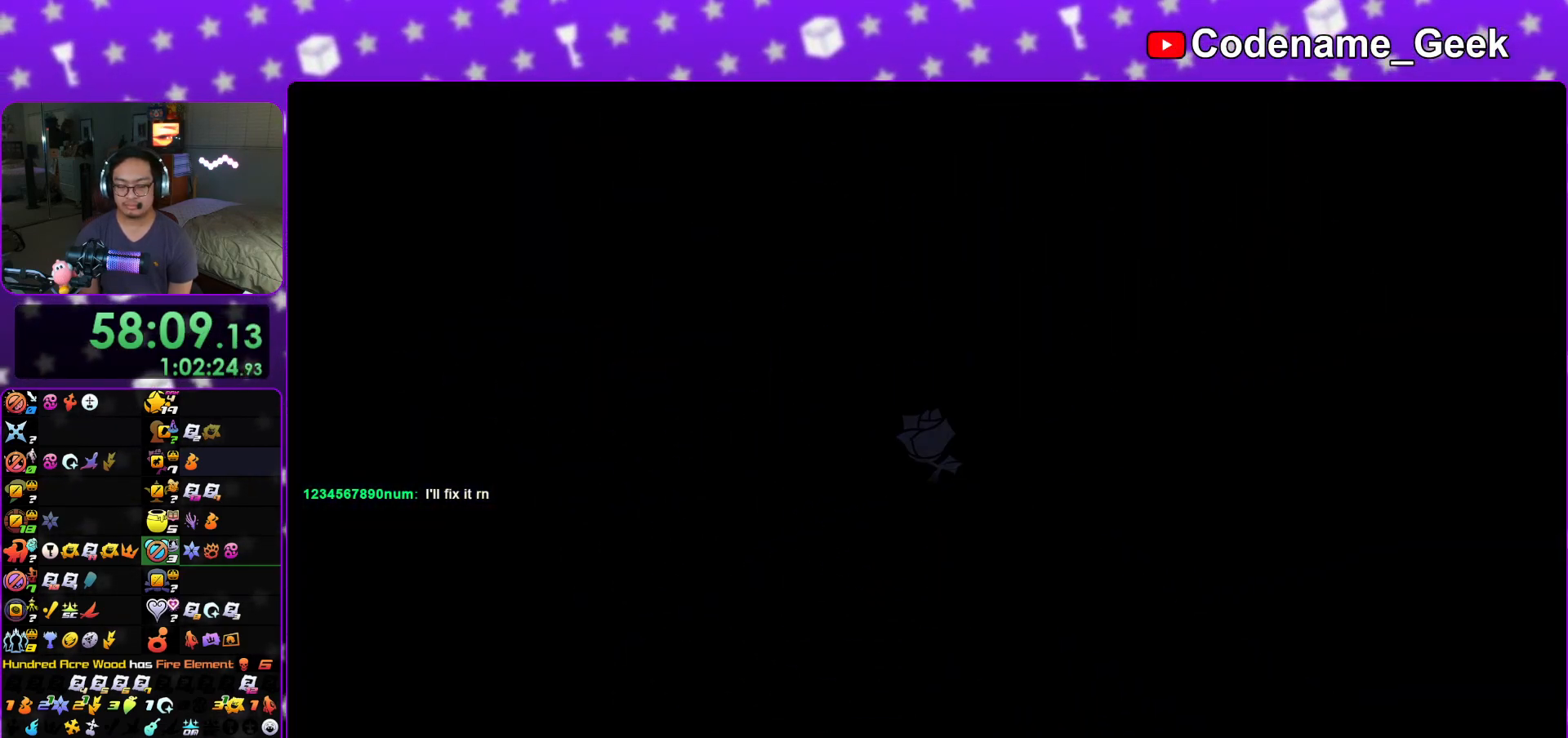
{"buttons": [], "left_stick": "up-left", "right_stick": "left", "events": [[50, "L1", "up"], [167, "L1", "down"], [251, "L1", "up"], [384, "L1", "down"], [467, "L1", "up"]]}
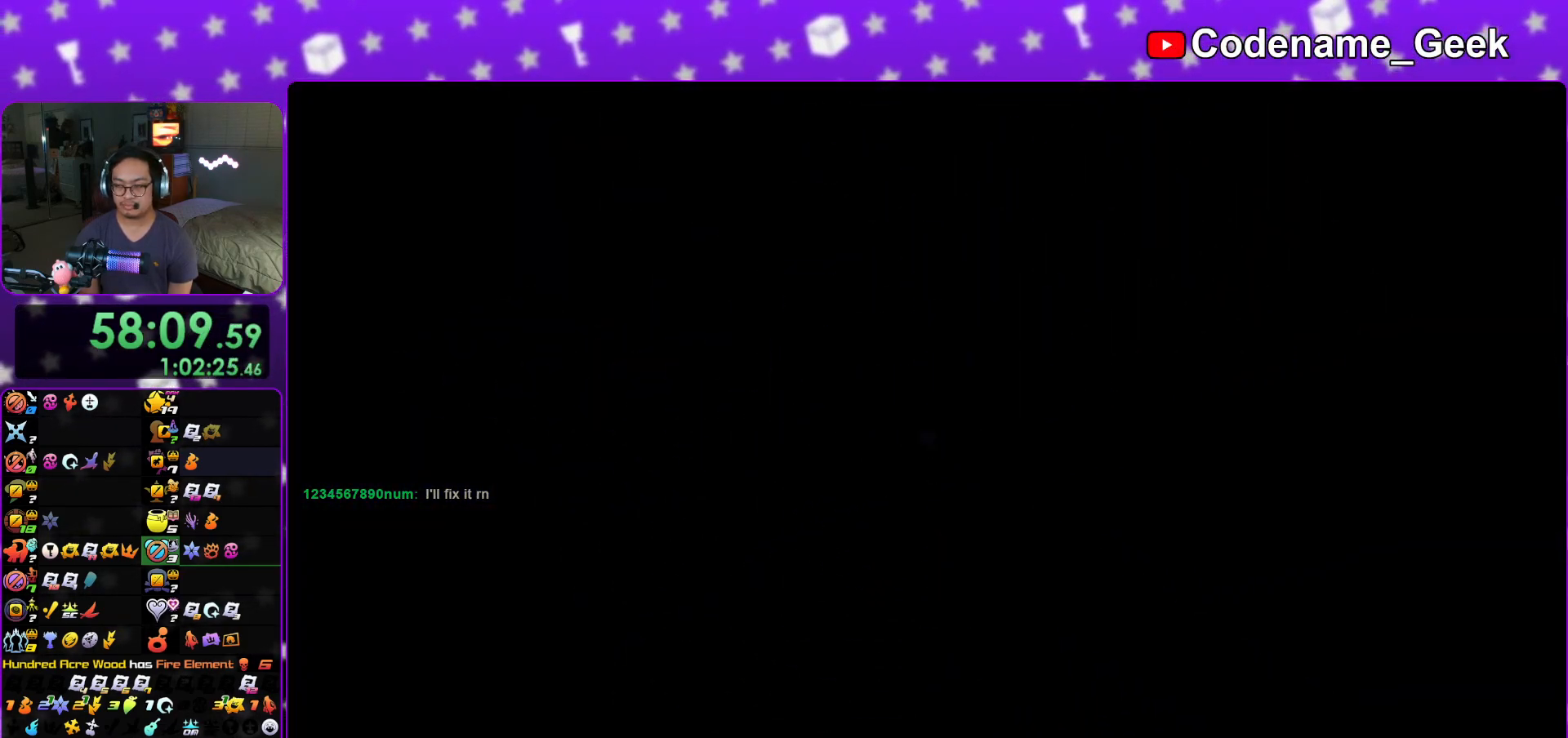
{"buttons": ["B"], "left_stick": "up-left", "right_stick": "left", "events": [[50, "L1", "down"], [183, "L1", "up"], [267, "B", "down"], [333, "B", "up"], [417, "B", "down"]]}
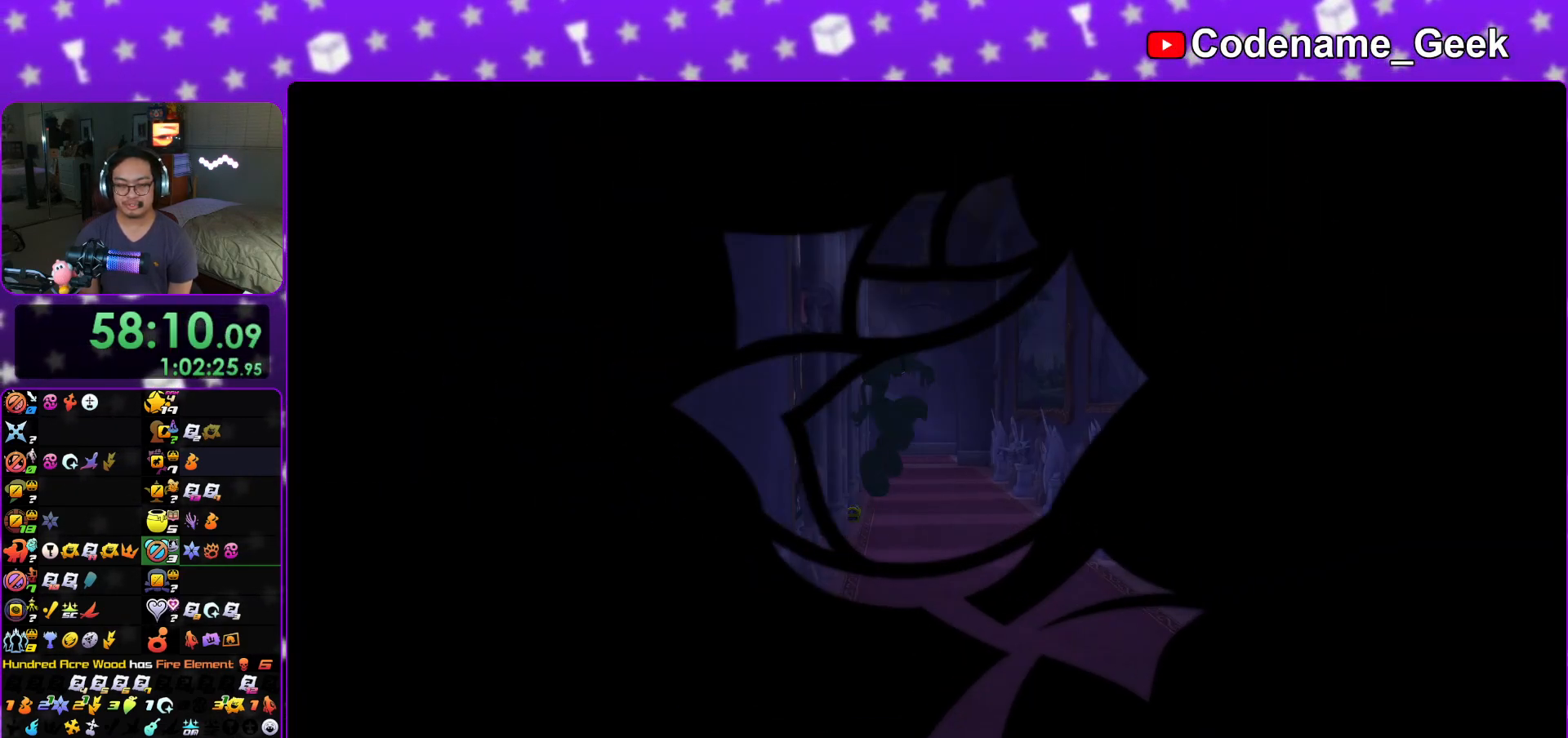
{"buttons": [], "left_stick": "up-right", "right_stick": "center", "events": [[17, "B", "up"], [34, "right_stick", "center"], [67, "Y", "down"], [117, "left_stick", "up"], [334, "left_stick", "up-right"], [434, "right_stick", "right"], [484, "right_stick", "center"], [501, "Y", "up"]]}
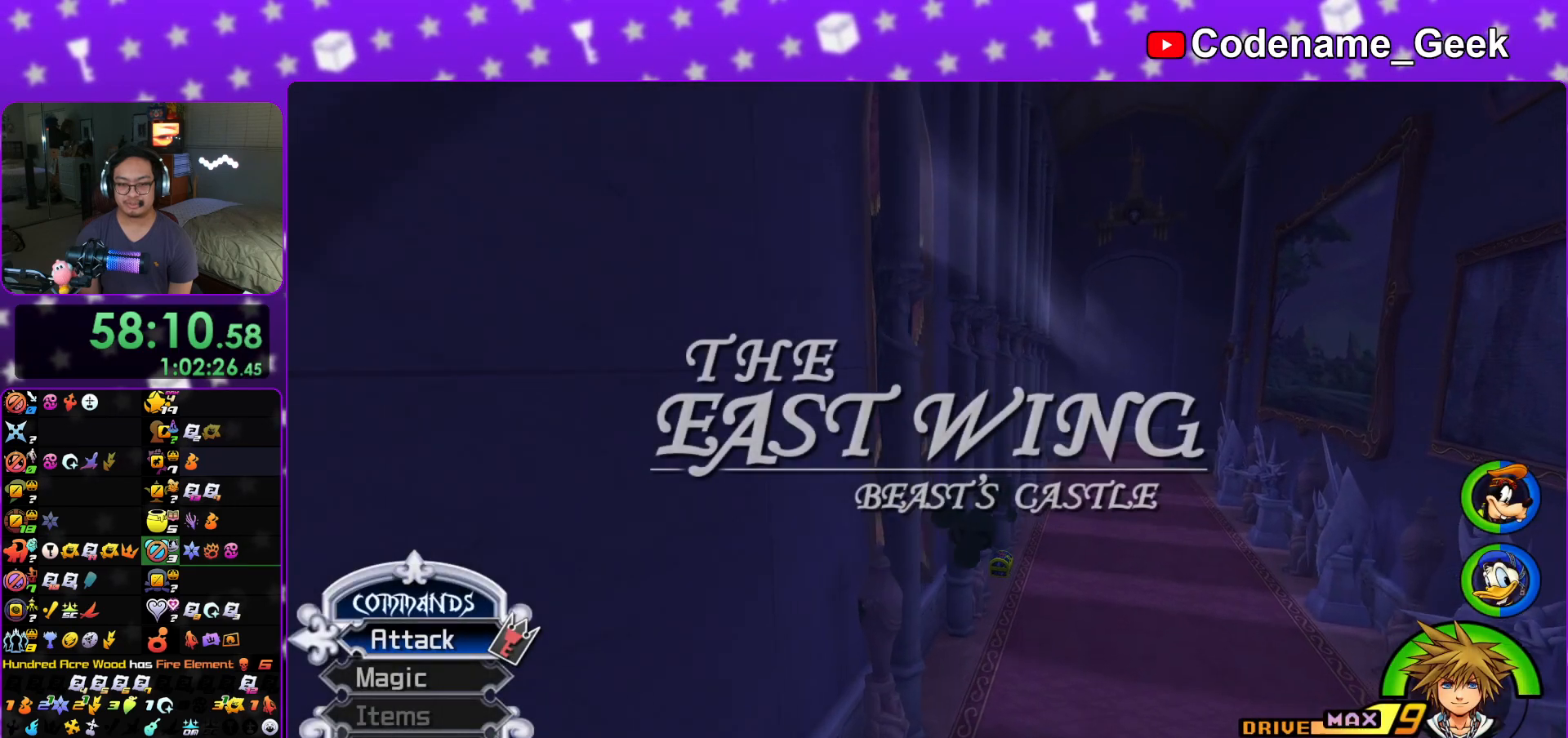
{"buttons": [], "left_stick": "up-right", "right_stick": "center", "events": [[33, "left_stick", "up"], [400, "left_stick", "up-right"]]}
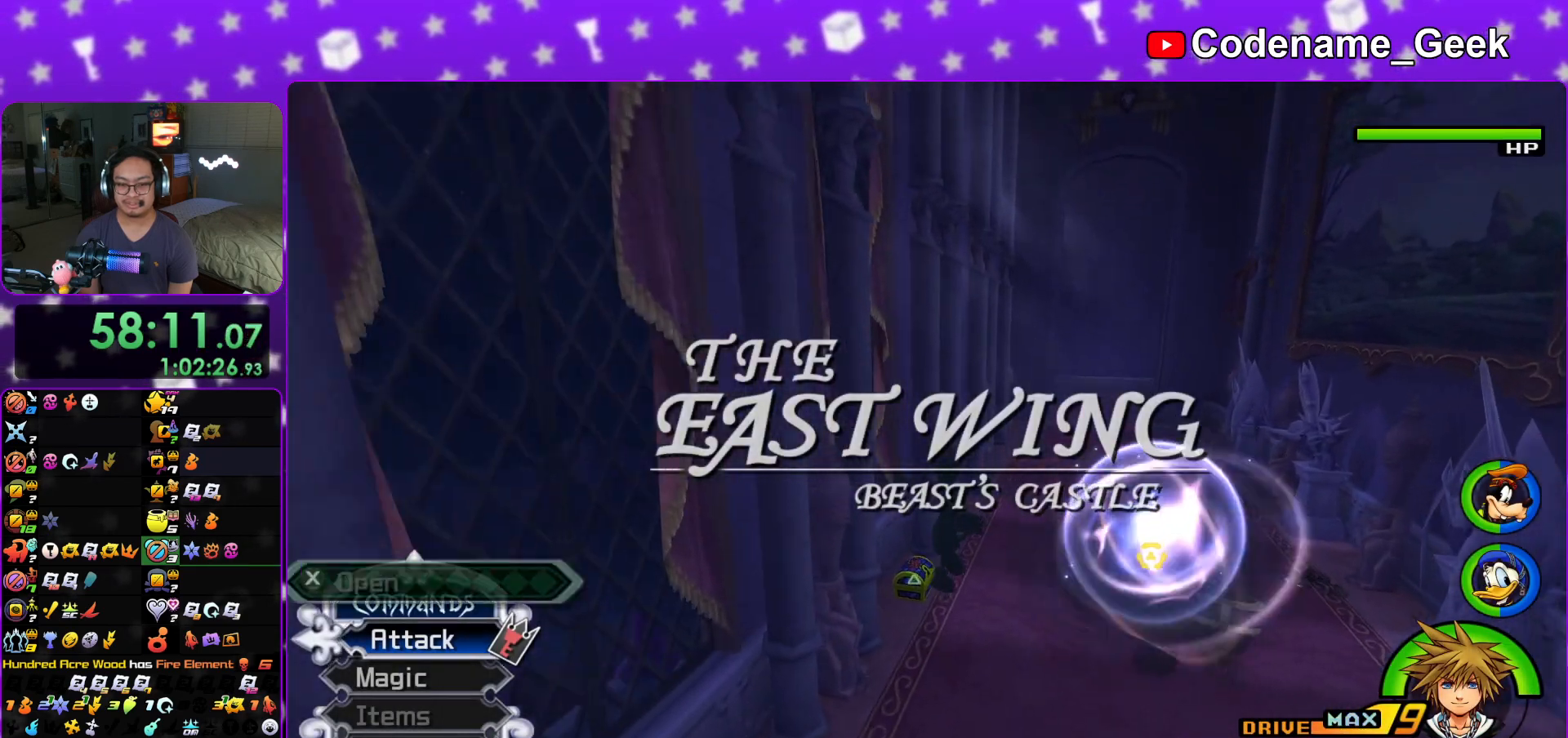
{"buttons": ["X"], "left_stick": "center", "right_stick": "center", "events": [[67, "left_stick", "up"], [251, "right_stick", "right"], [317, "X", "down"], [401, "right_stick", "center"], [417, "X", "up"], [484, "left_stick", "center"], [501, "X", "down"]]}
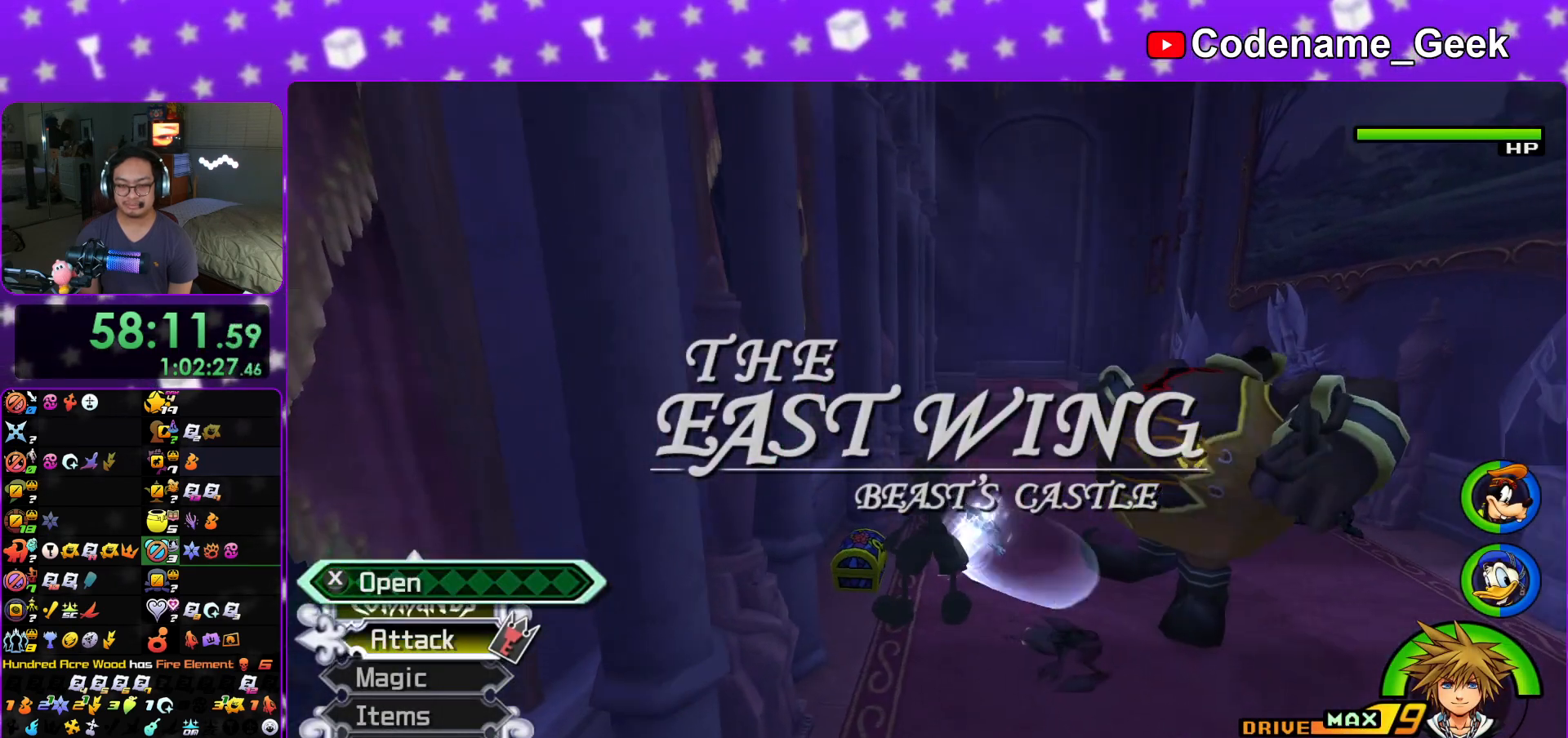
{"buttons": ["X"], "left_stick": "center", "right_stick": "center", "events": [[83, "X", "up"], [167, "X", "down"], [250, "L1", "down"], [267, "X", "up"], [350, "L1", "up"], [350, "X", "down"], [467, "X", "up"], [484, "X", "down"]]}
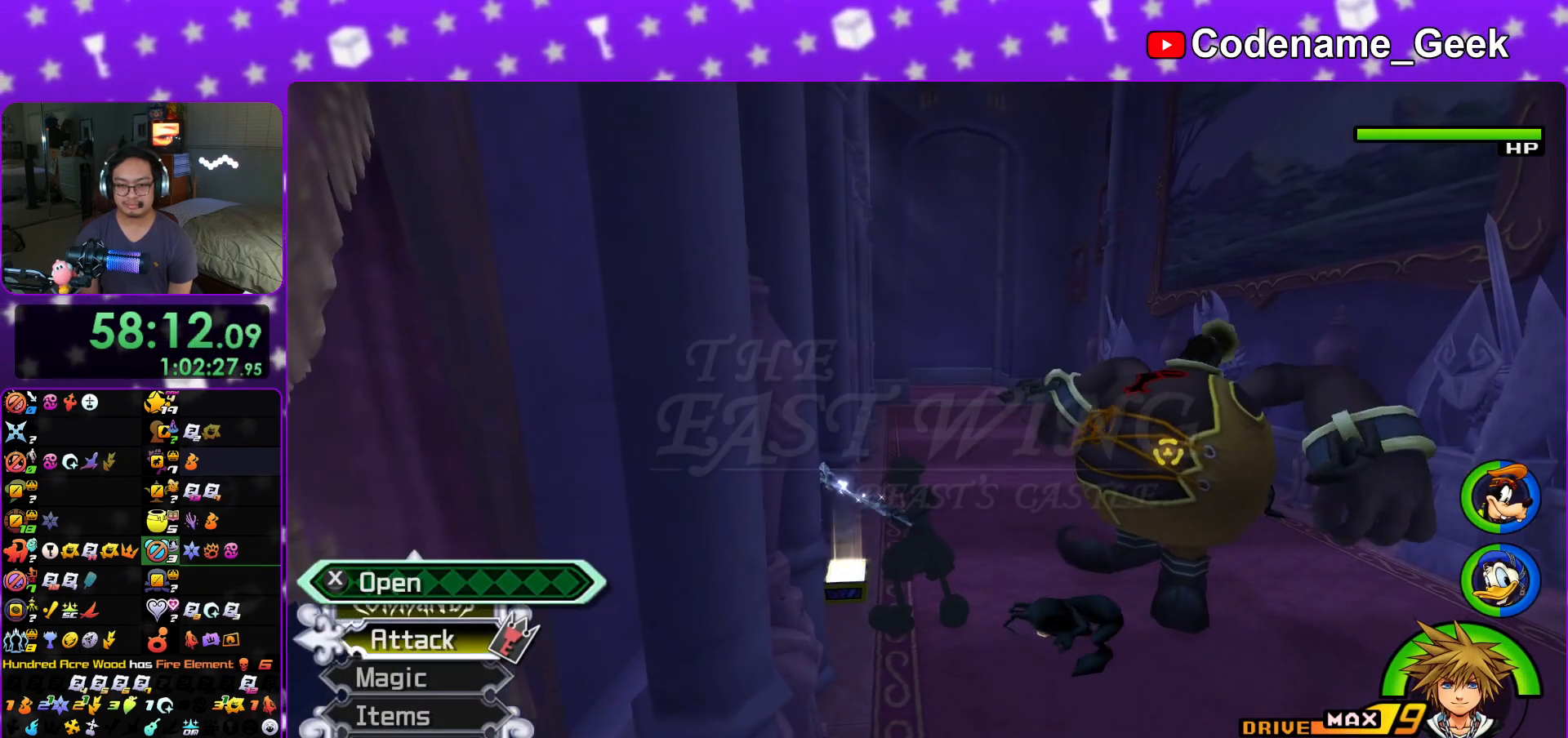
{"buttons": ["B"], "left_stick": "up", "right_stick": "center", "events": [[34, "L1", "down"], [100, "L1", "up"], [134, "right_stick", "down-right"], [150, "X", "up"], [251, "right_stick", "center"], [334, "left_stick", "up"], [417, "B", "down"]]}
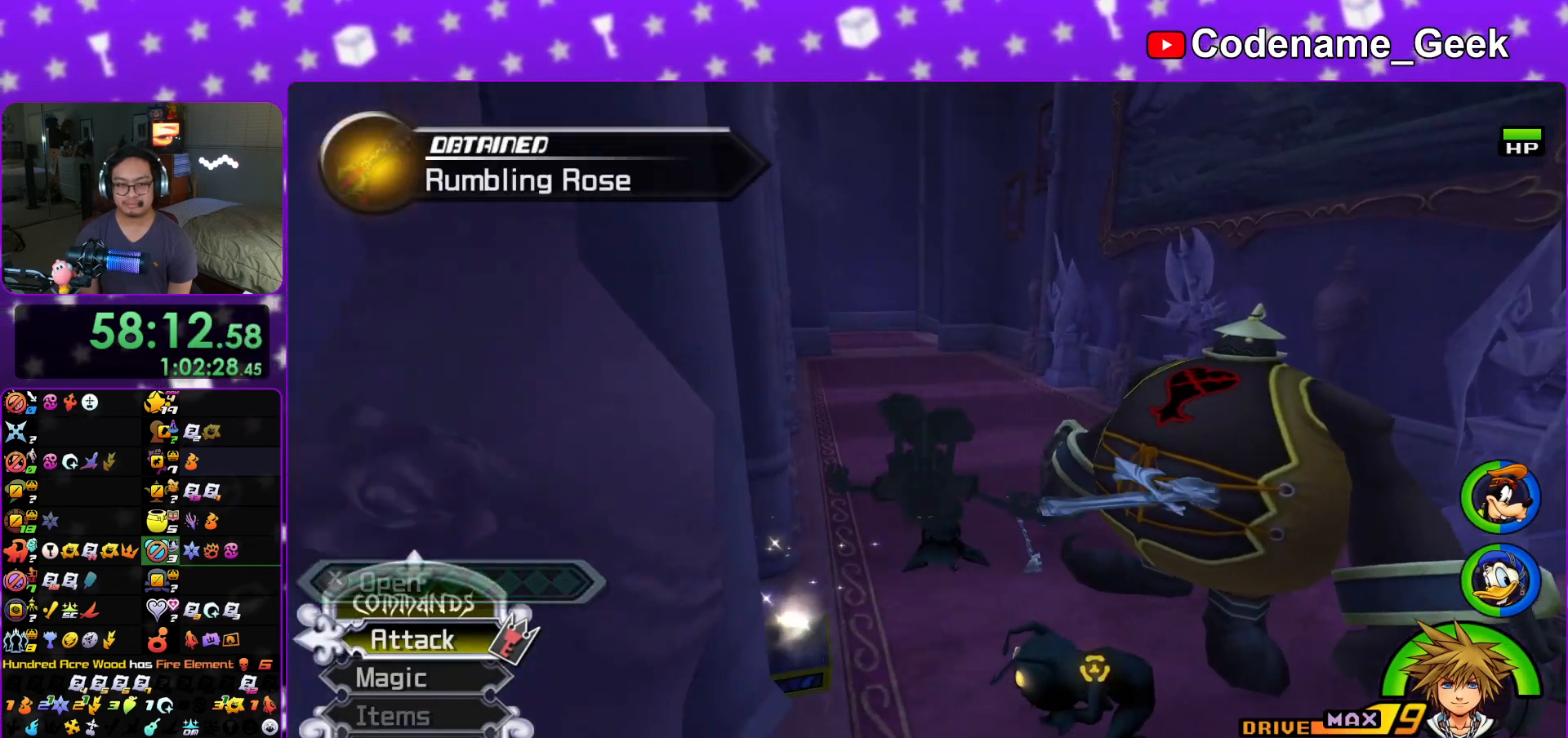
{"buttons": ["Y"], "left_stick": "up", "right_stick": "center", "events": [[16, "B", "up"], [66, "B", "down"], [233, "B", "up"], [350, "Y", "down"], [400, "right_stick", "left"], [467, "right_stick", "center"]]}
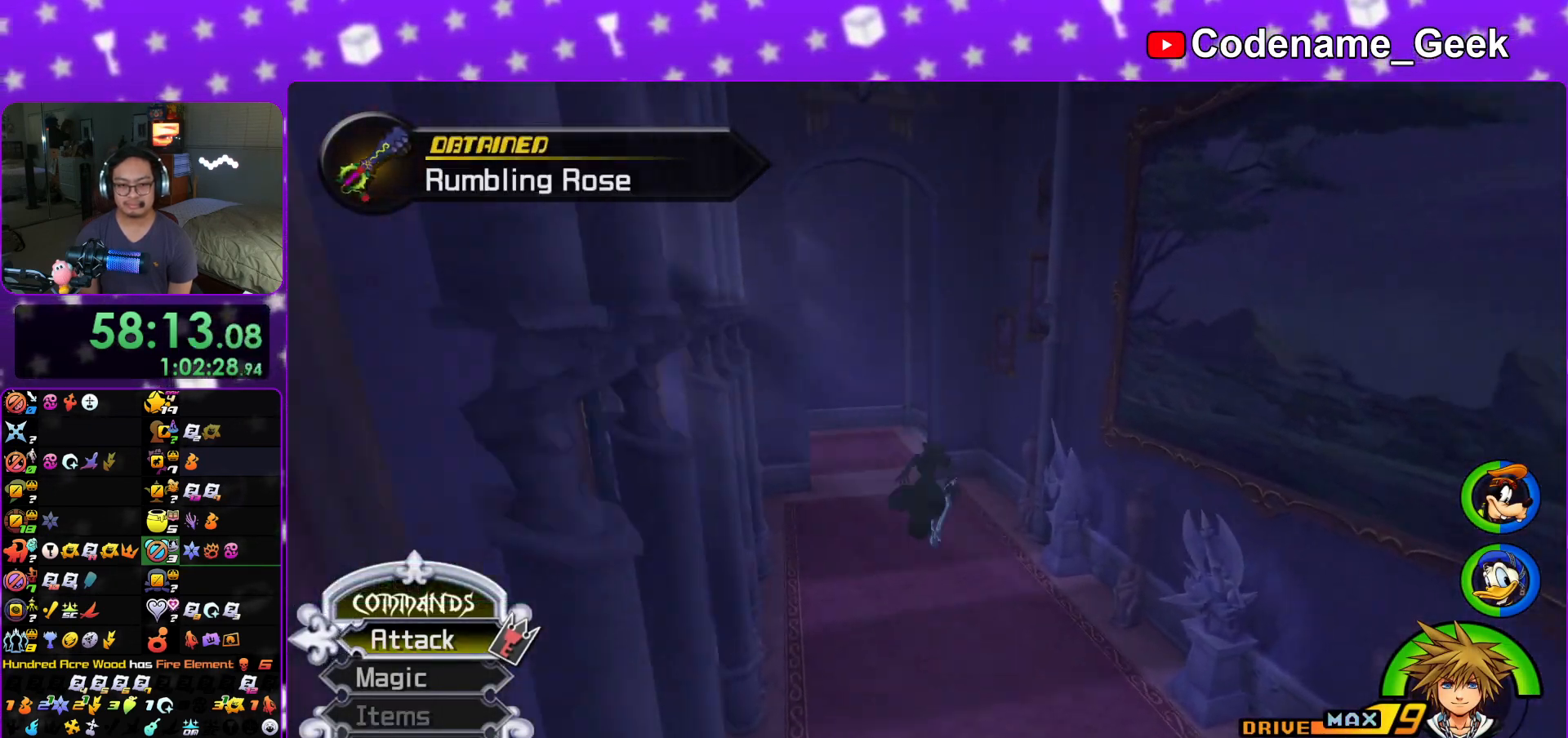
{"buttons": ["Y"], "left_stick": "up", "right_stick": "center", "events": [[284, "left_stick", "up-left"], [434, "left_stick", "up"]]}